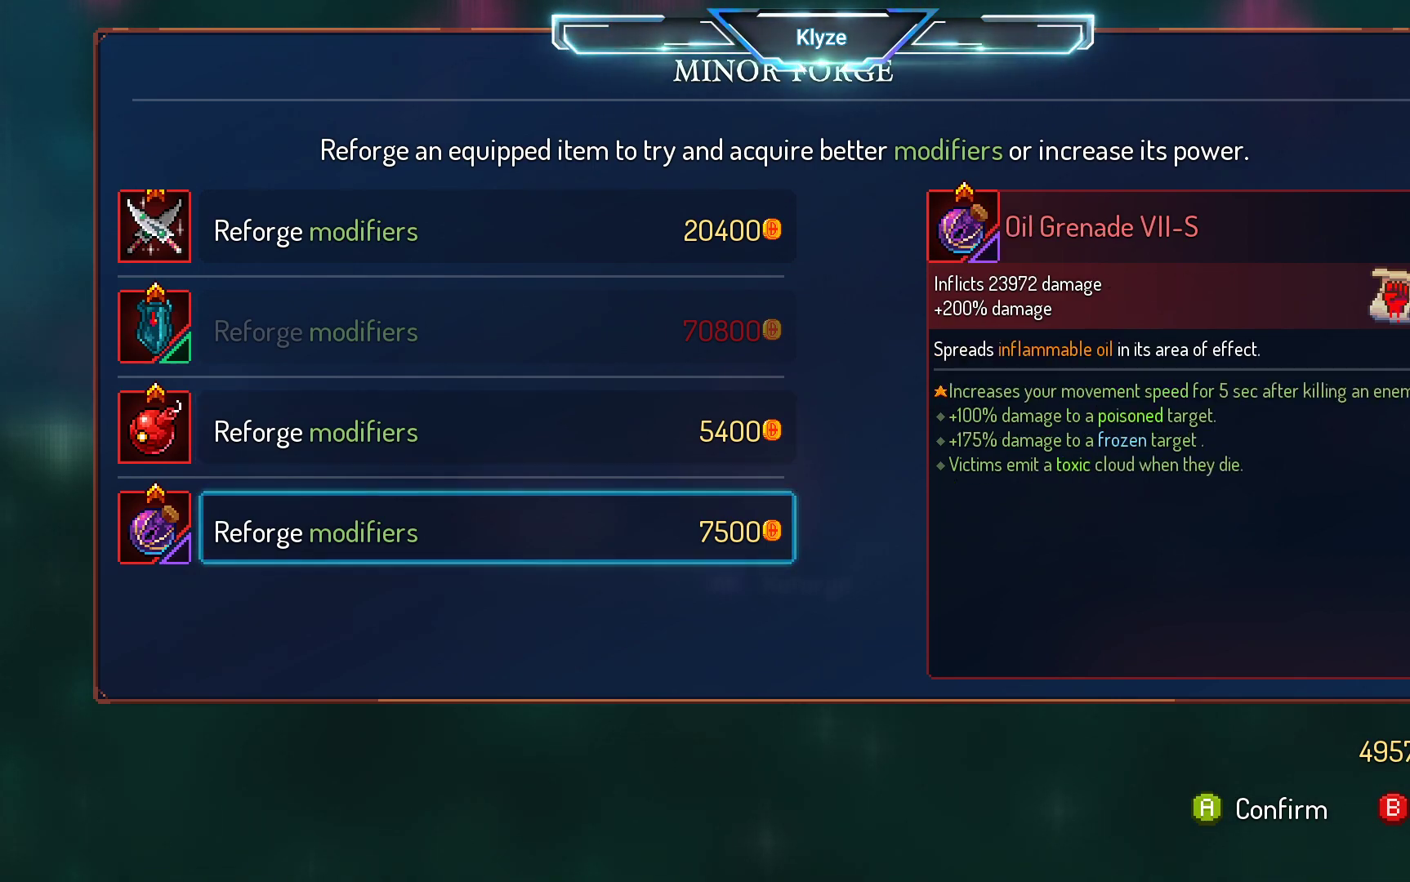
Gameplay with a controller (Xbox layout); each line is a JSON object with the inputs held at the frame after it. "events" lists button and stick changes between this image and that frame as [ms after this image, input, new state], when the widget could be followed in between. Not read: L3 R3.
{"buttons": [], "left_stick": "center", "right_stick": "center", "events": [[250, "DPAD_UP", "down"], [367, "DPAD_UP", "up"]]}
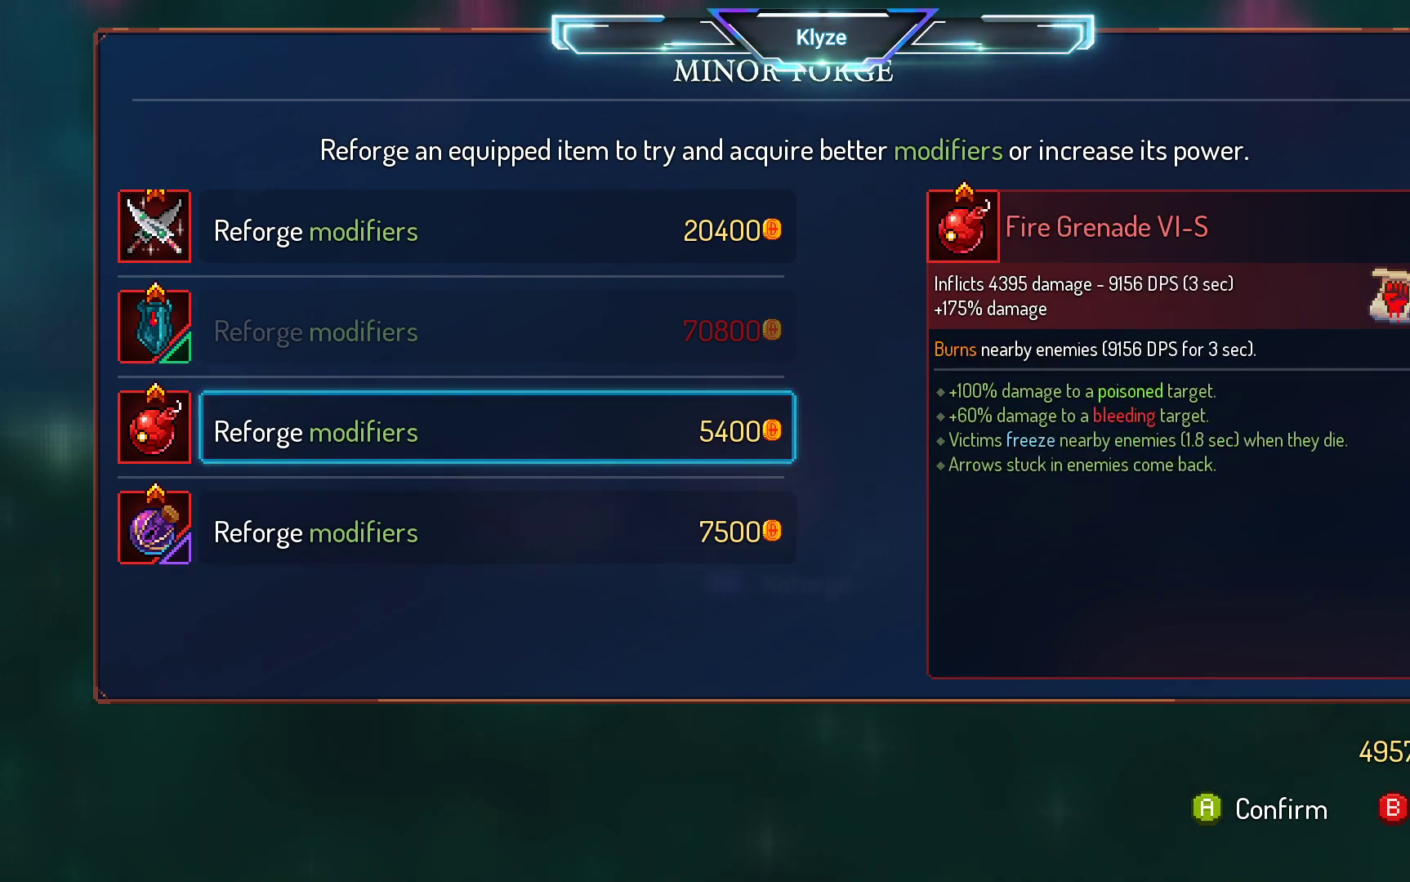
{"buttons": [], "left_stick": "center", "right_stick": "center", "events": []}
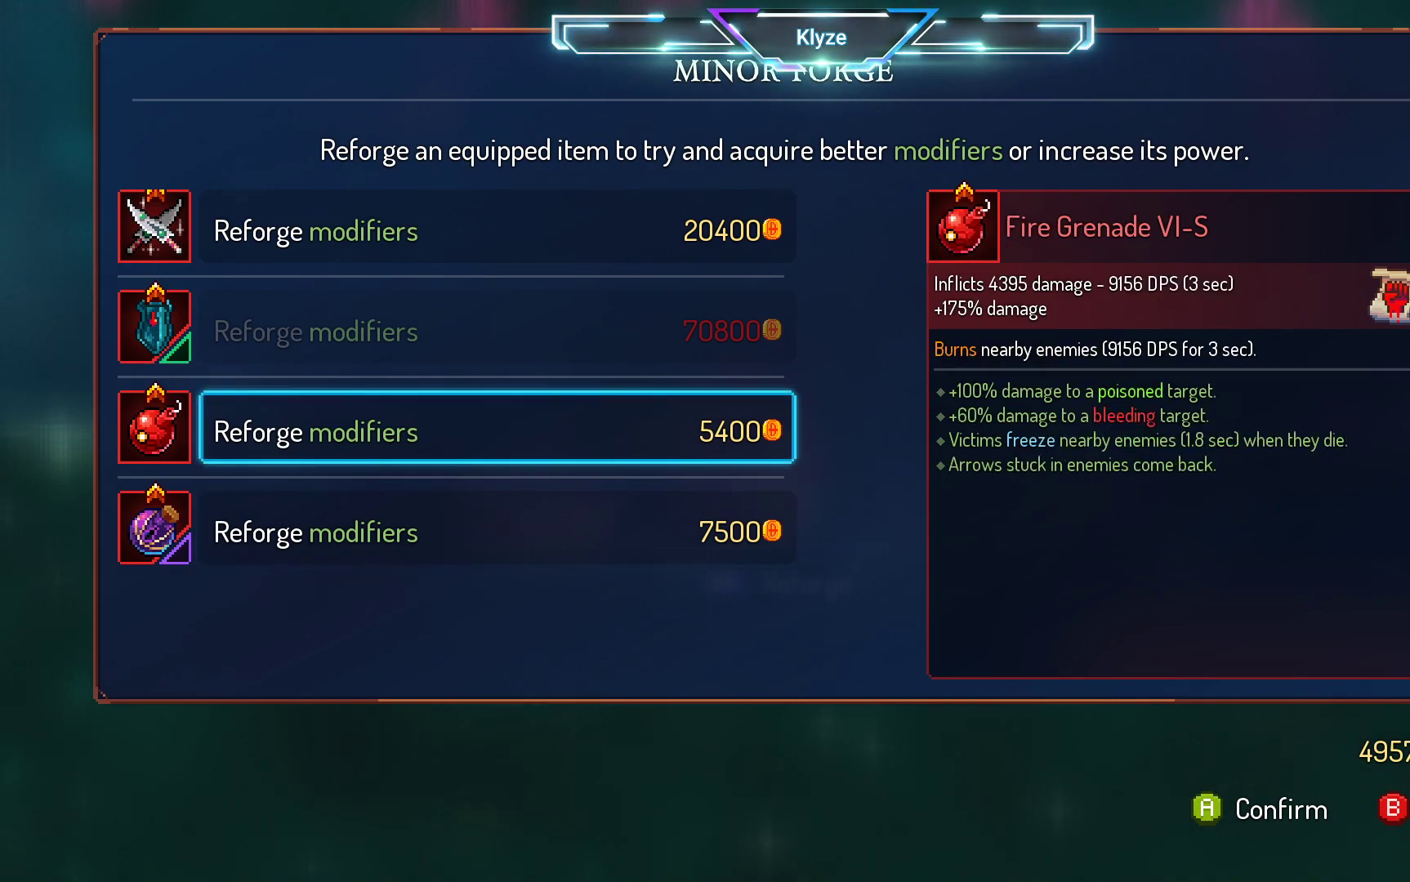
{"buttons": [], "left_stick": "center", "right_stick": "center", "events": []}
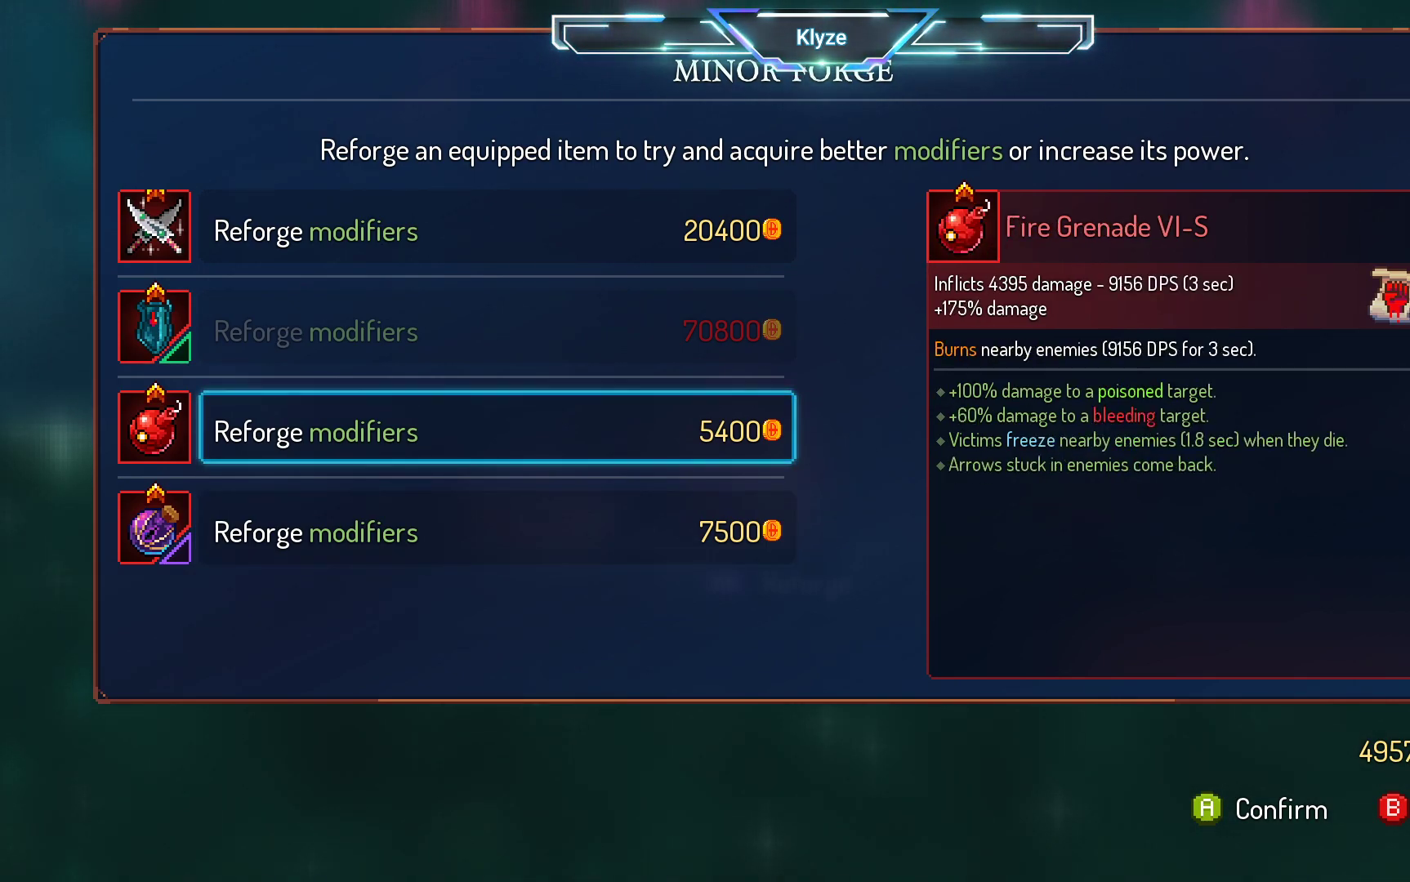
{"buttons": ["DPAD_UP"], "left_stick": "center", "right_stick": "center", "events": [[250, "DPAD_UP", "down"], [400, "DPAD_UP", "up"], [500, "DPAD_UP", "down"]]}
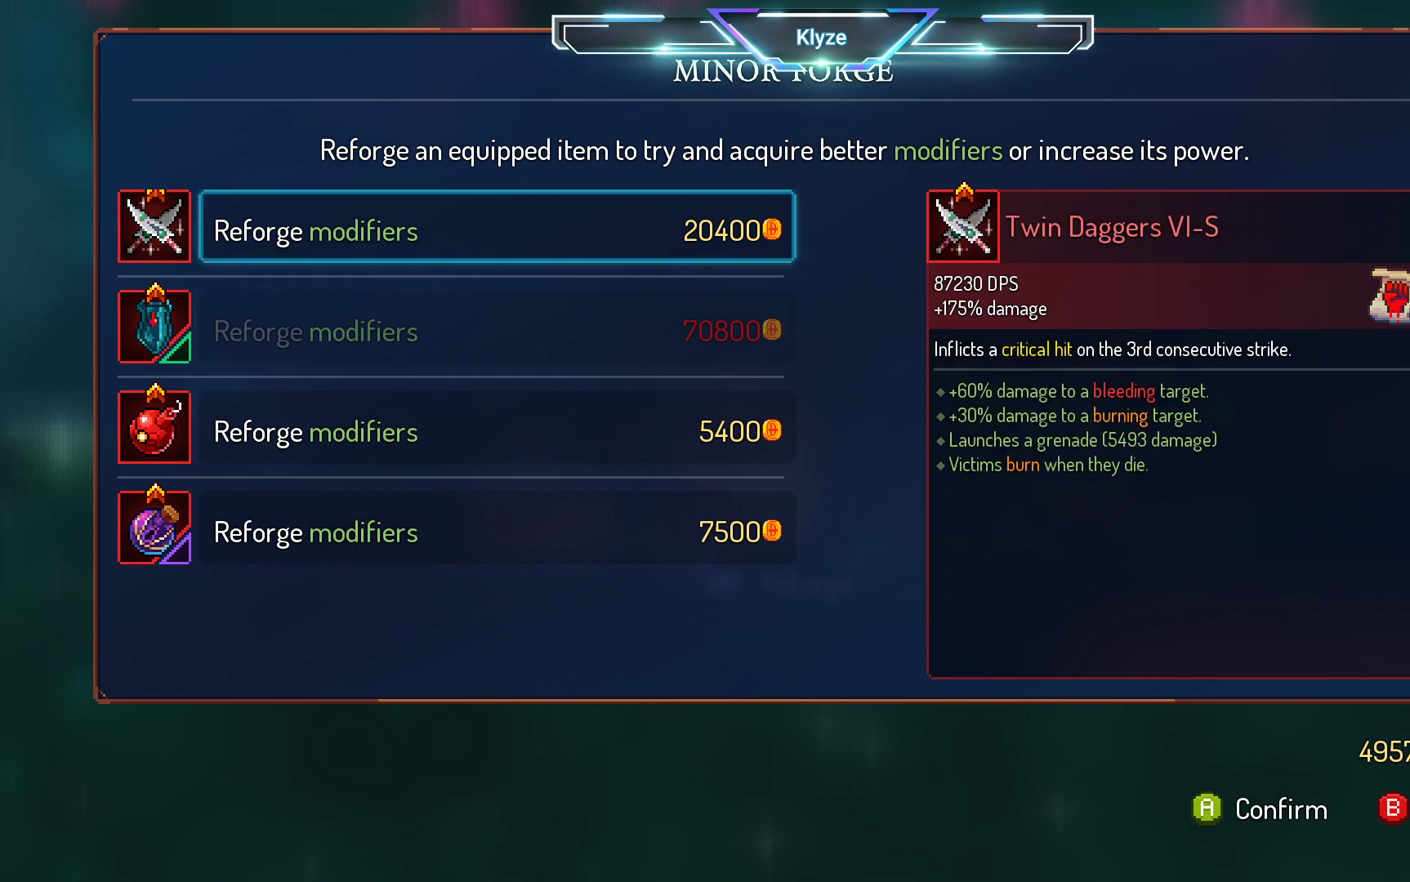
{"buttons": ["DPAD_DOWN"], "left_stick": "center", "right_stick": "center", "events": [[150, "DPAD_UP", "up"], [433, "DPAD_DOWN", "down"]]}
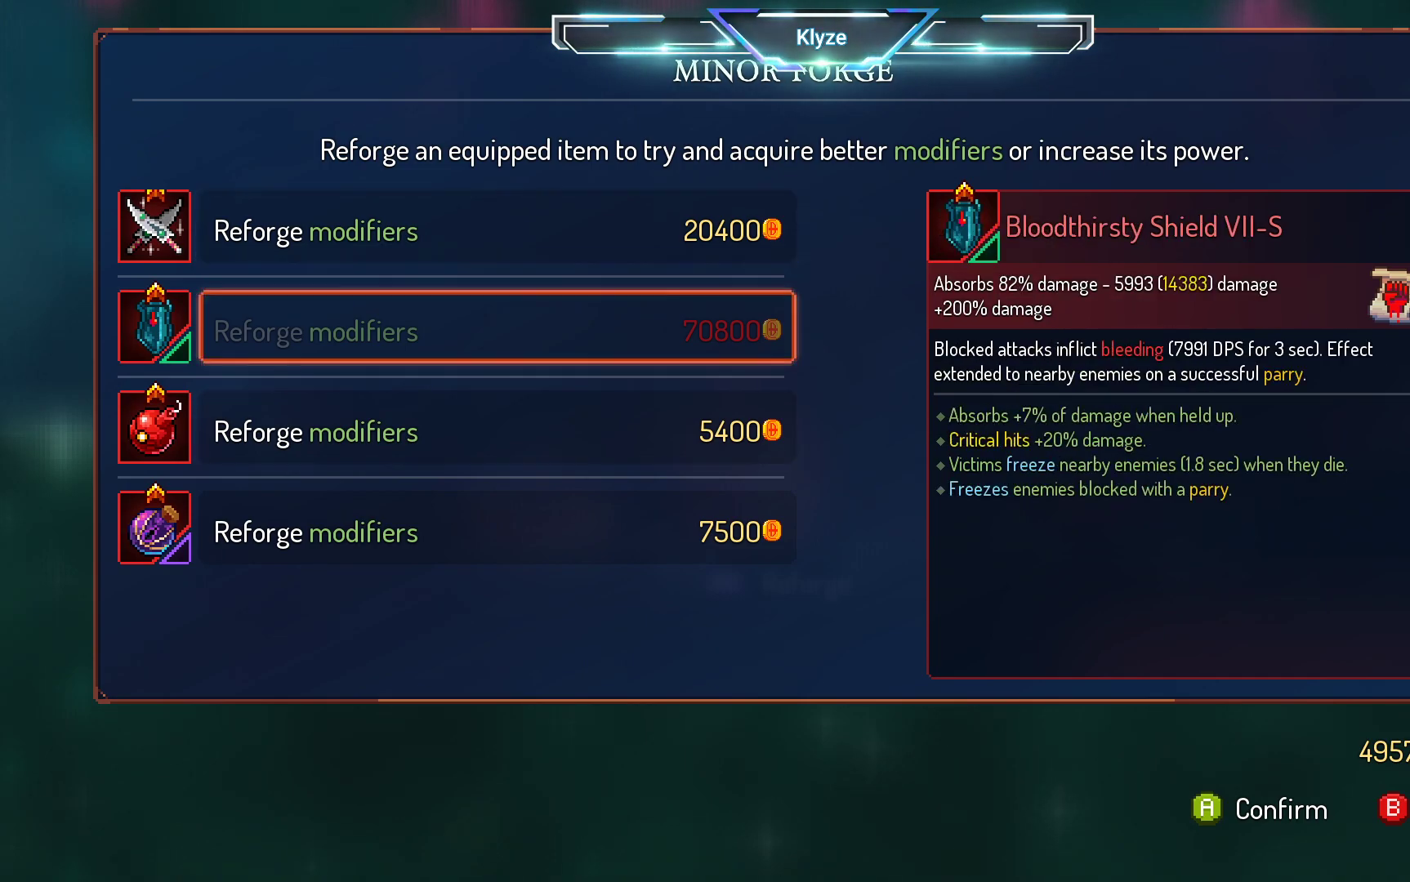
{"buttons": [], "left_stick": "center", "right_stick": "center", "events": [[67, "DPAD_DOWN", "up"], [183, "DPAD_DOWN", "down"], [283, "DPAD_DOWN", "up"]]}
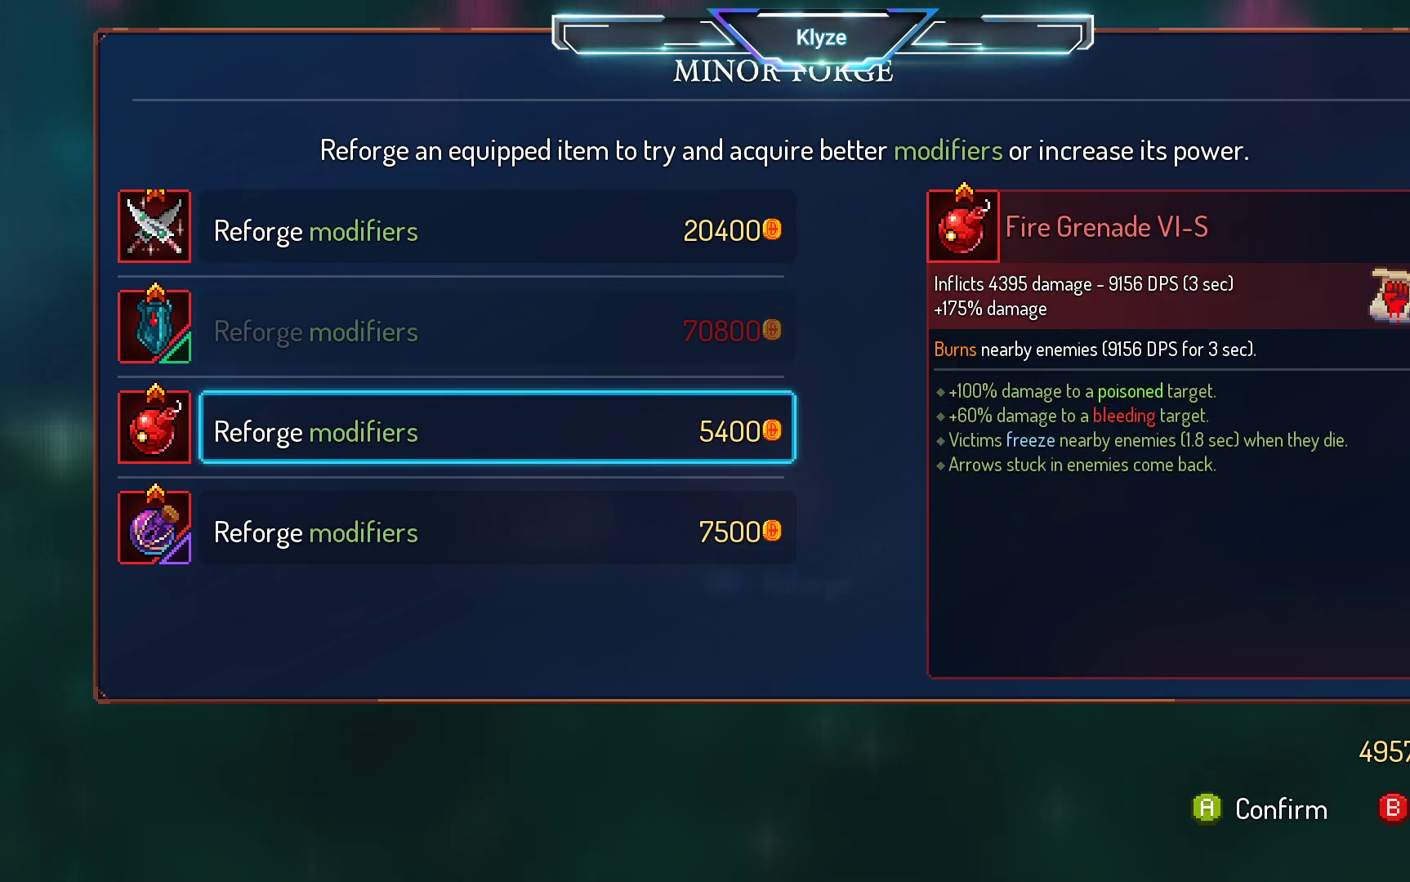
{"buttons": [], "left_stick": "center", "right_stick": "center", "events": [[100, "DPAD_DOWN", "down"], [267, "DPAD_DOWN", "up"]]}
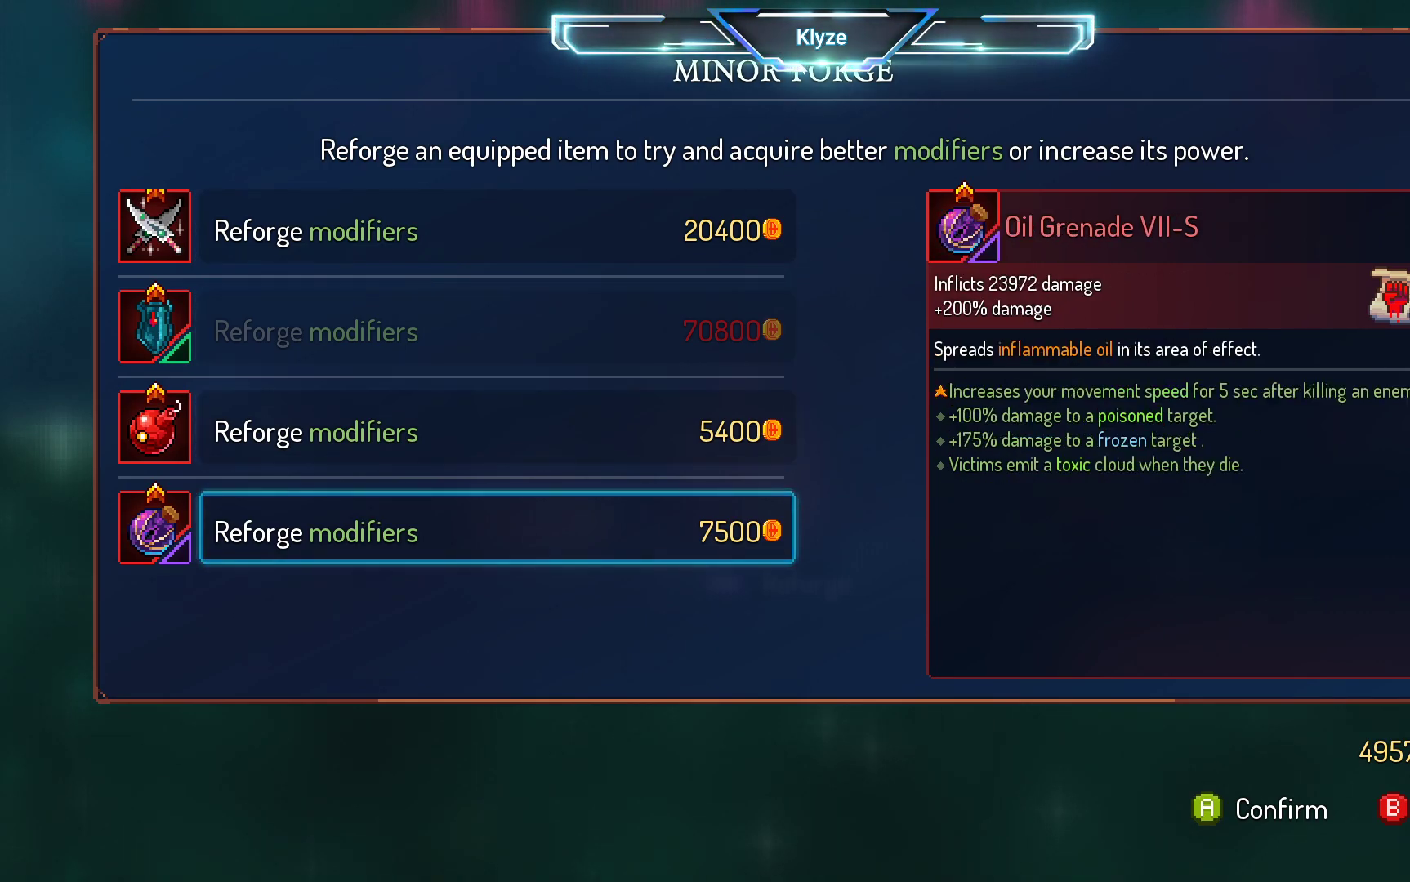
{"buttons": ["DPAD_RIGHT"], "left_stick": "center", "right_stick": "center", "events": [[367, "B", "down"], [483, "B", "up"], [483, "DPAD_RIGHT", "down"]]}
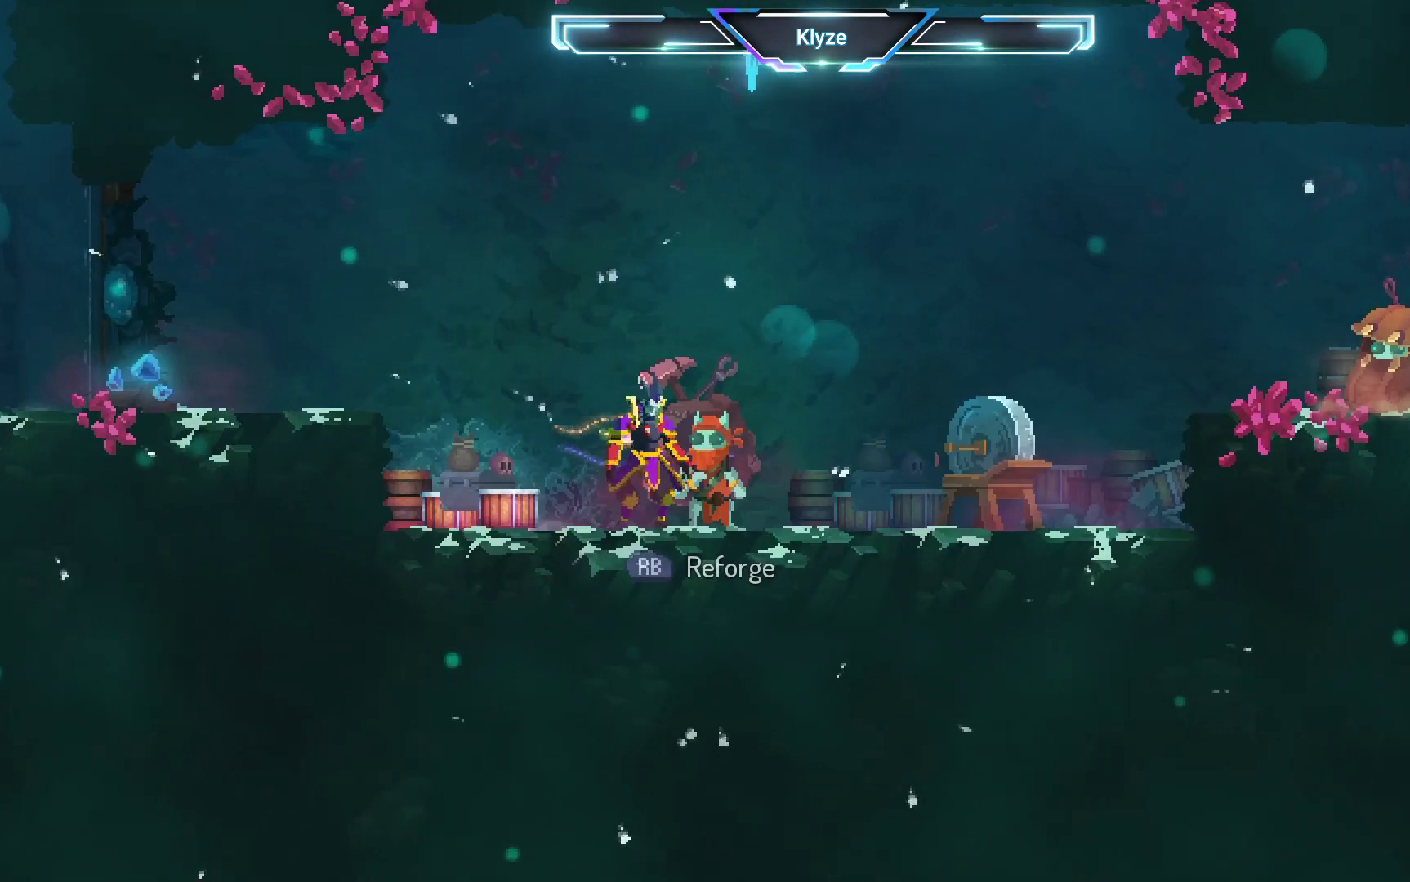
{"buttons": ["A", "DPAD_RIGHT"], "left_stick": "center", "right_stick": "center", "events": [[100, "B", "down"], [267, "B", "up"], [467, "A", "down"]]}
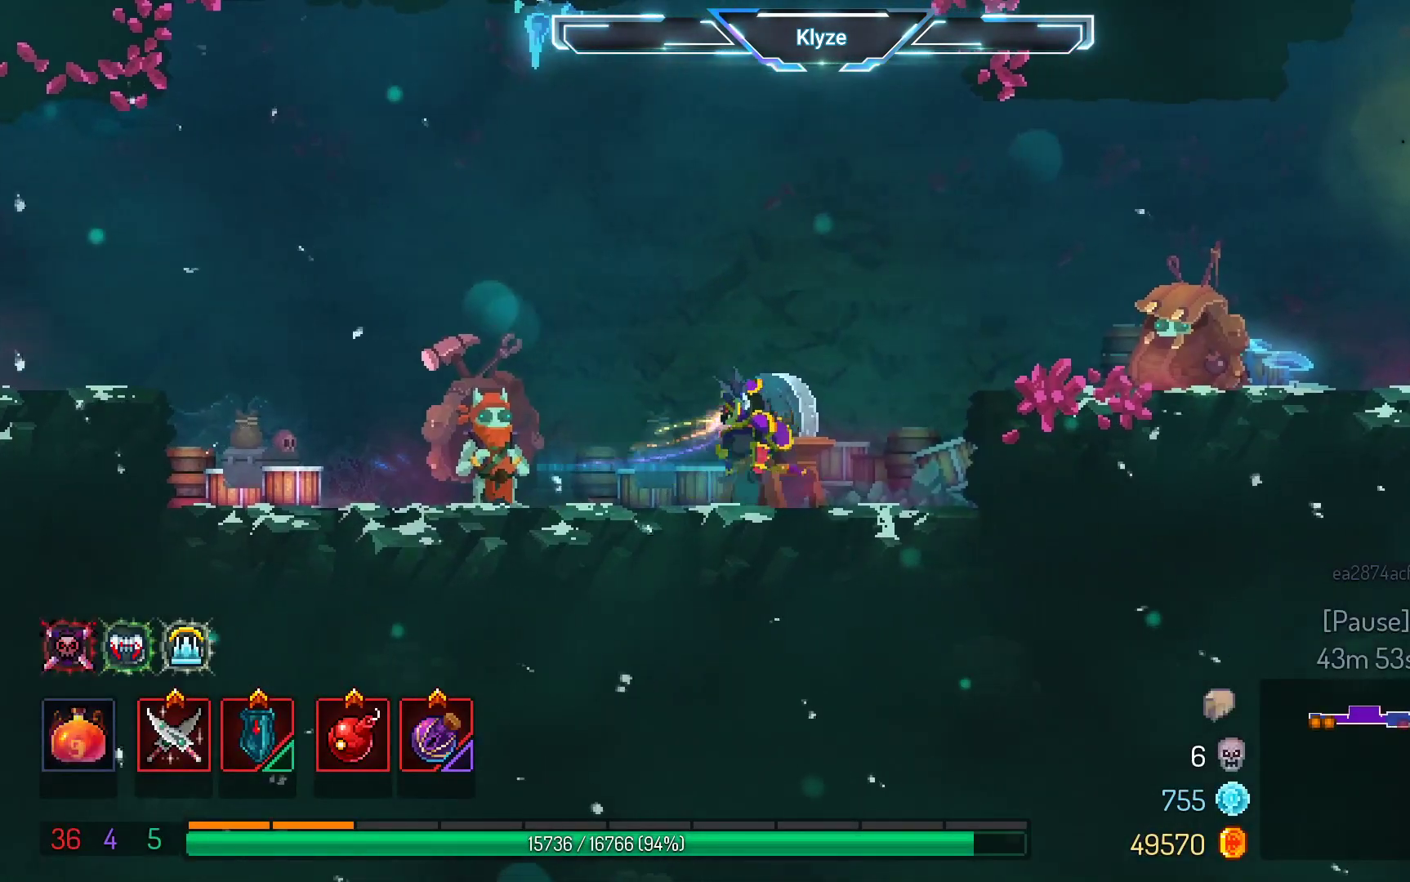
{"buttons": ["DPAD_RIGHT"], "left_stick": "center", "right_stick": "center", "events": [[67, "A", "up"], [150, "A", "down"], [283, "A", "up"]]}
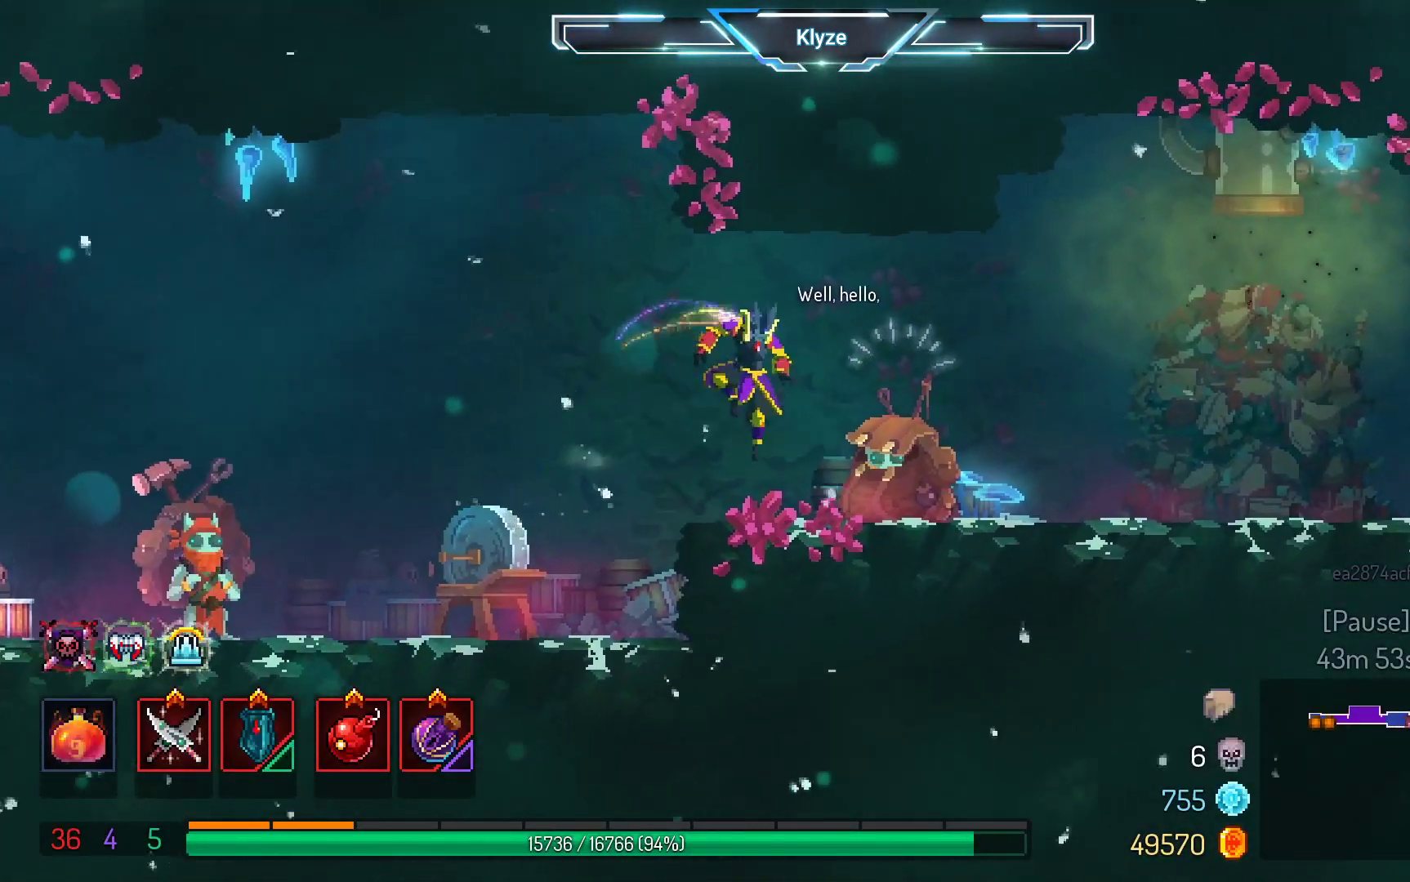
{"buttons": ["DPAD_RIGHT"], "left_stick": "center", "right_stick": "center", "events": [[33, "B", "down"], [167, "B", "up"], [367, "A", "down"], [483, "A", "up"]]}
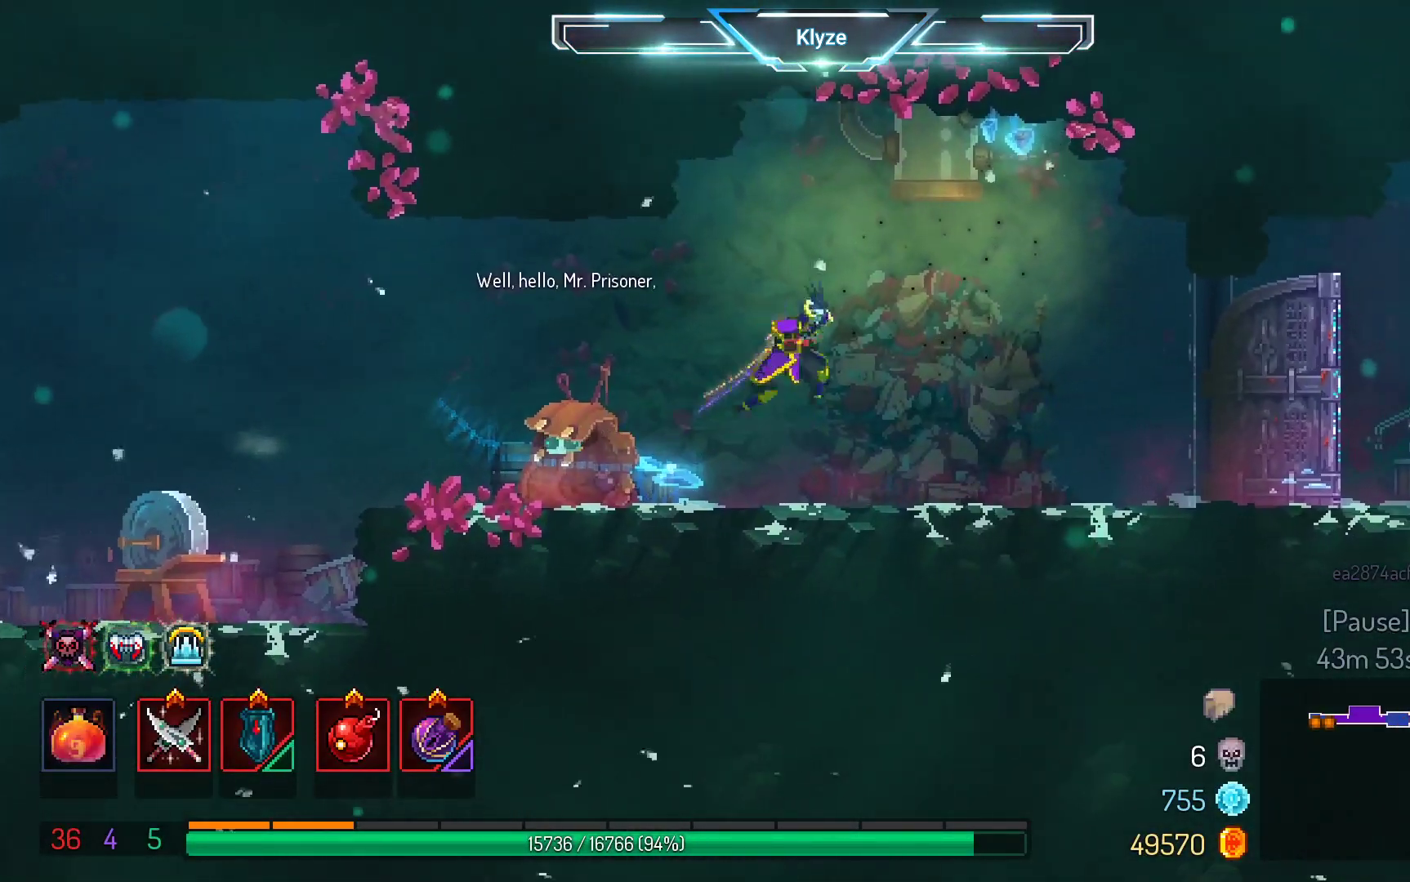
{"buttons": ["A", "DPAD_RIGHT"], "left_stick": "center", "right_stick": "center", "events": [[483, "A", "down"]]}
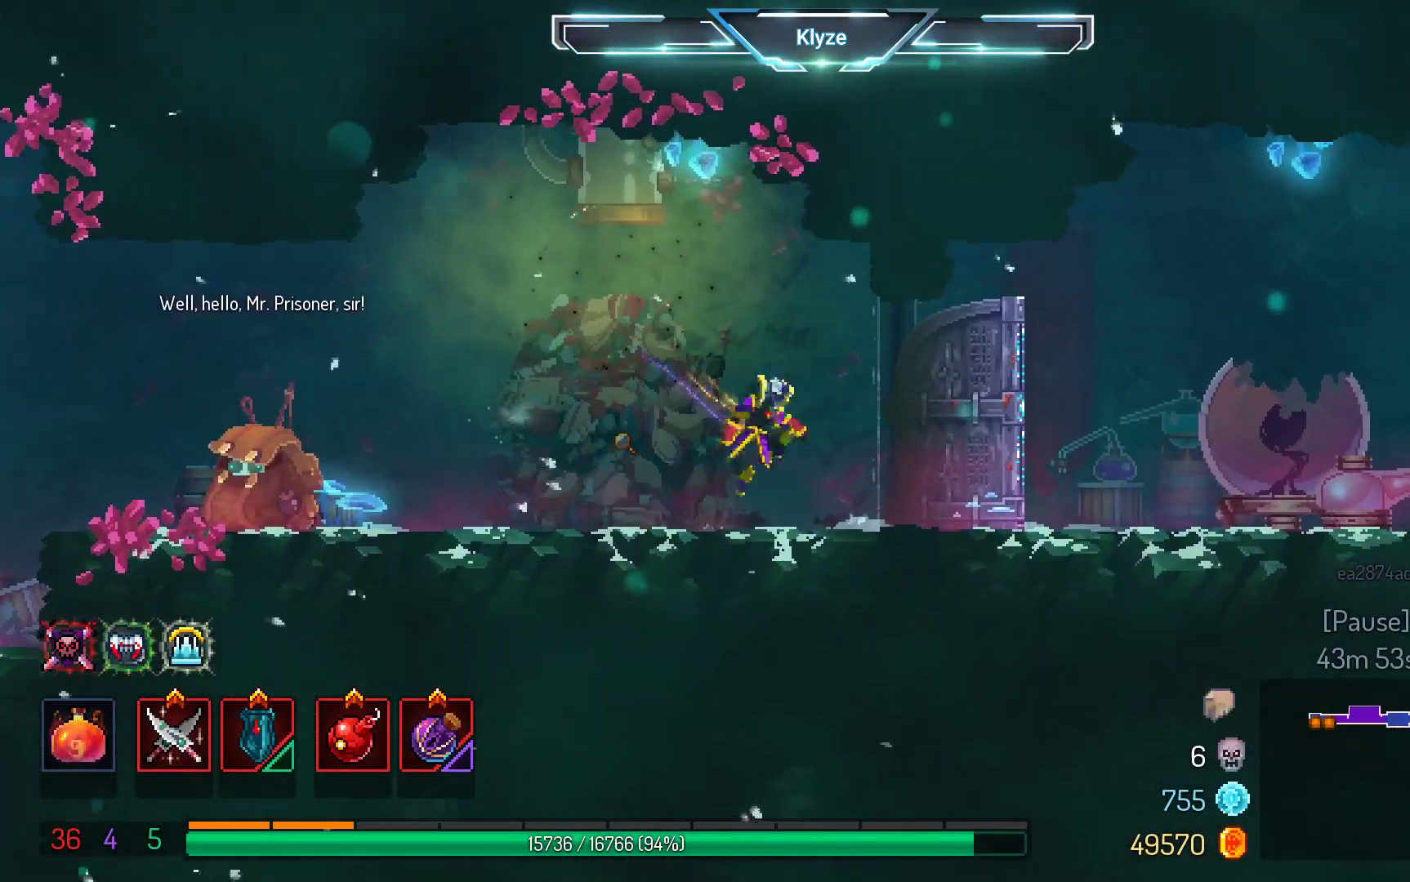
{"buttons": ["DPAD_RIGHT"], "left_stick": "center", "right_stick": "center", "events": [[100, "A", "up"], [333, "B", "down"], [500, "B", "up"]]}
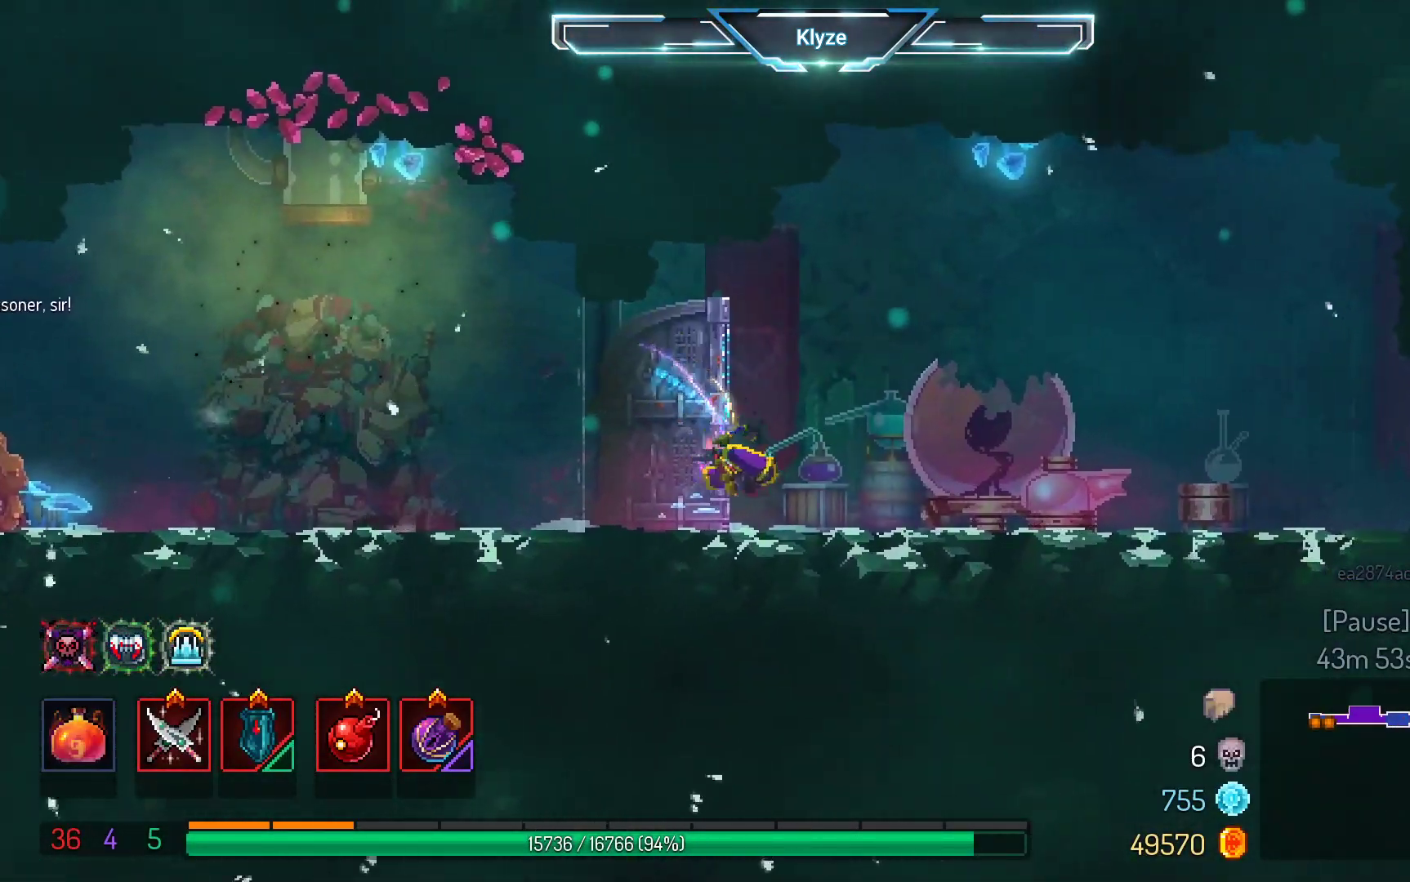
{"buttons": ["DPAD_RIGHT"], "left_stick": "center", "right_stick": "center", "events": [[317, "A", "down"], [417, "A", "up"]]}
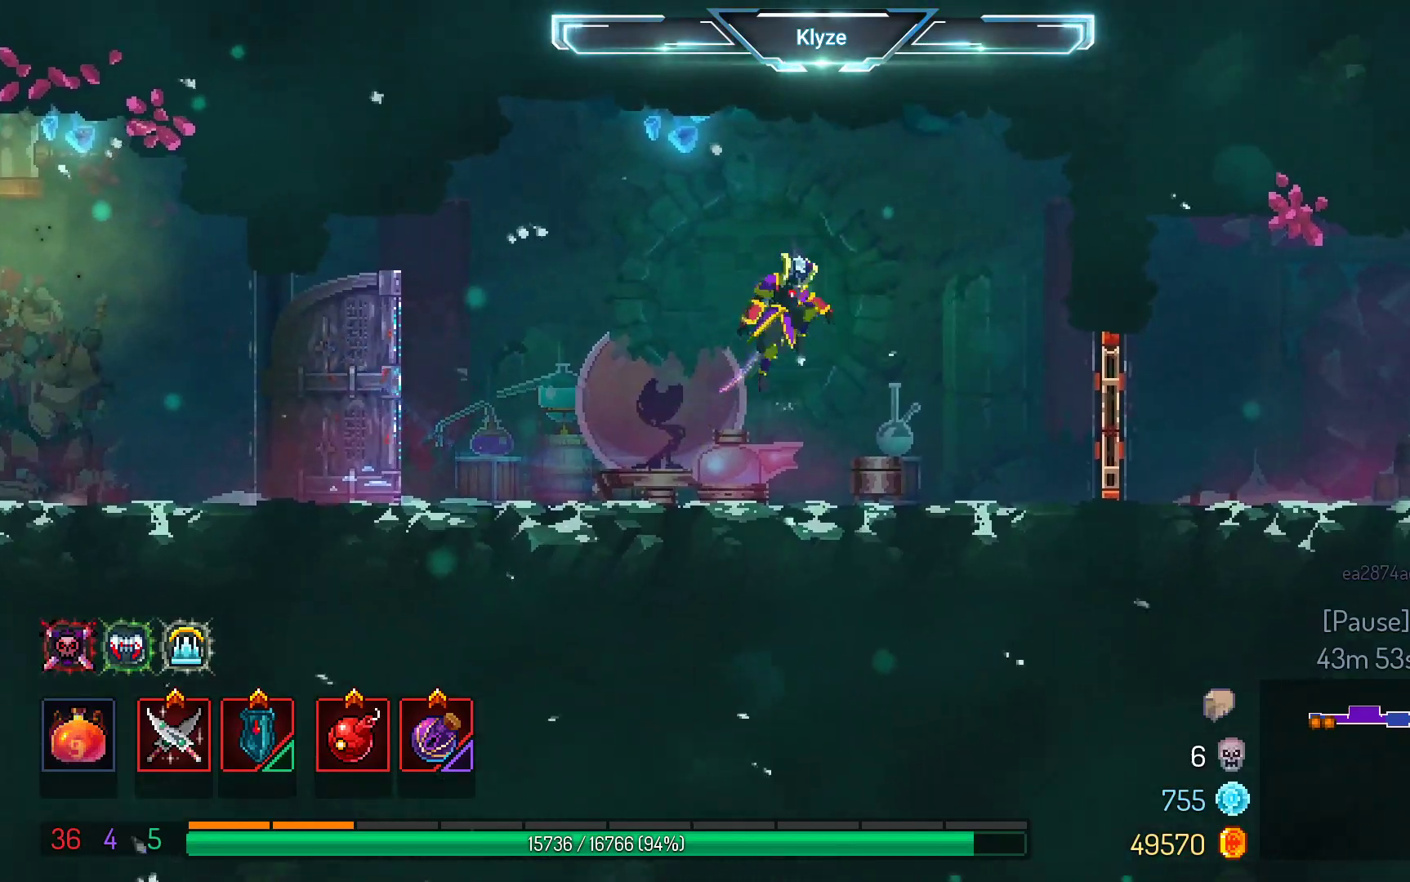
{"buttons": ["B", "DPAD_RIGHT"], "left_stick": "center", "right_stick": "center", "events": [[400, "B", "down"]]}
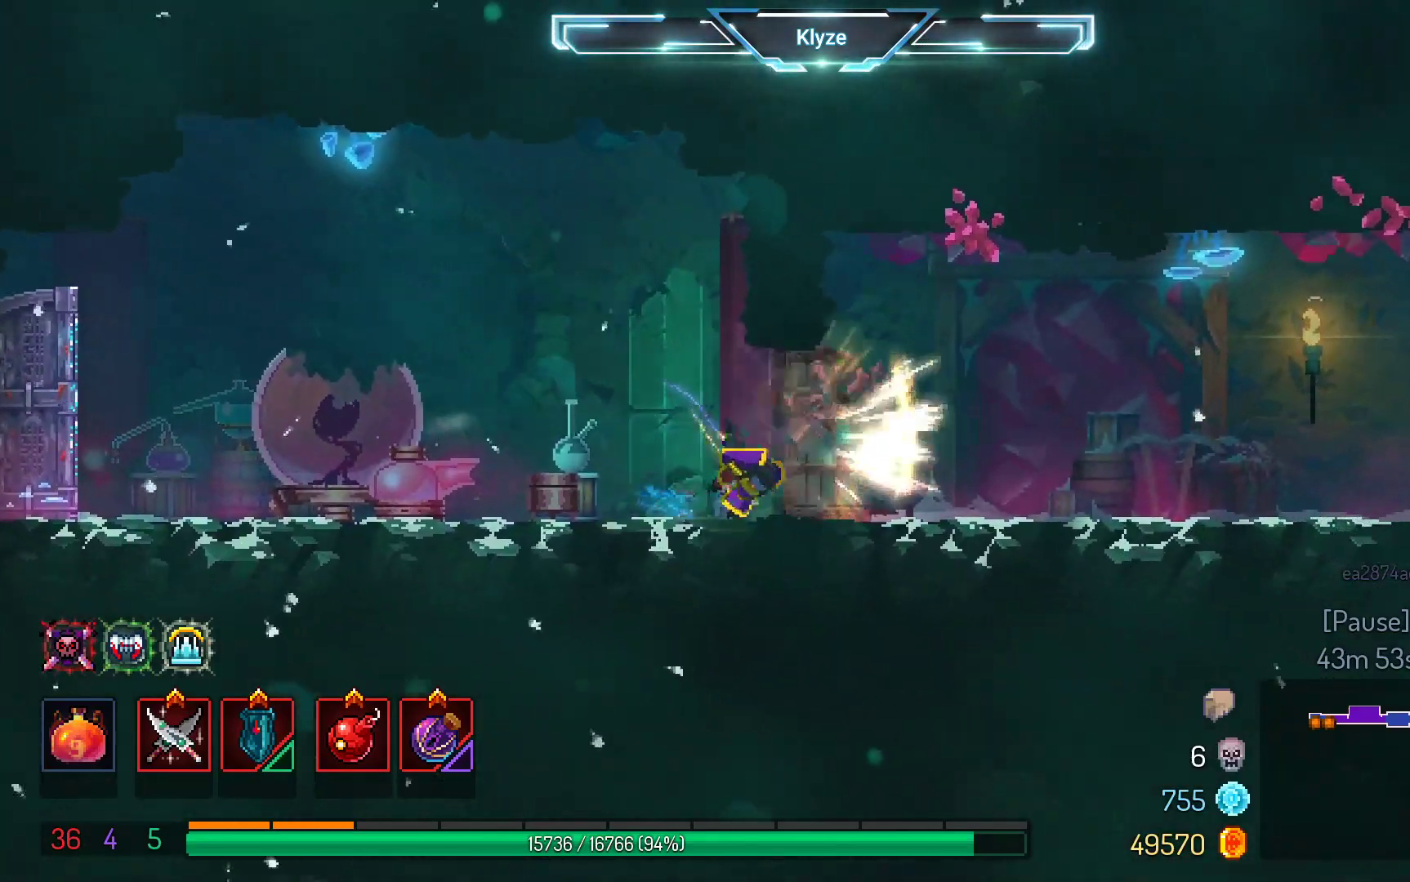
{"buttons": ["DPAD_RIGHT"], "left_stick": "center", "right_stick": "center", "events": [[17, "B", "up"], [317, "A", "down"], [450, "A", "up"]]}
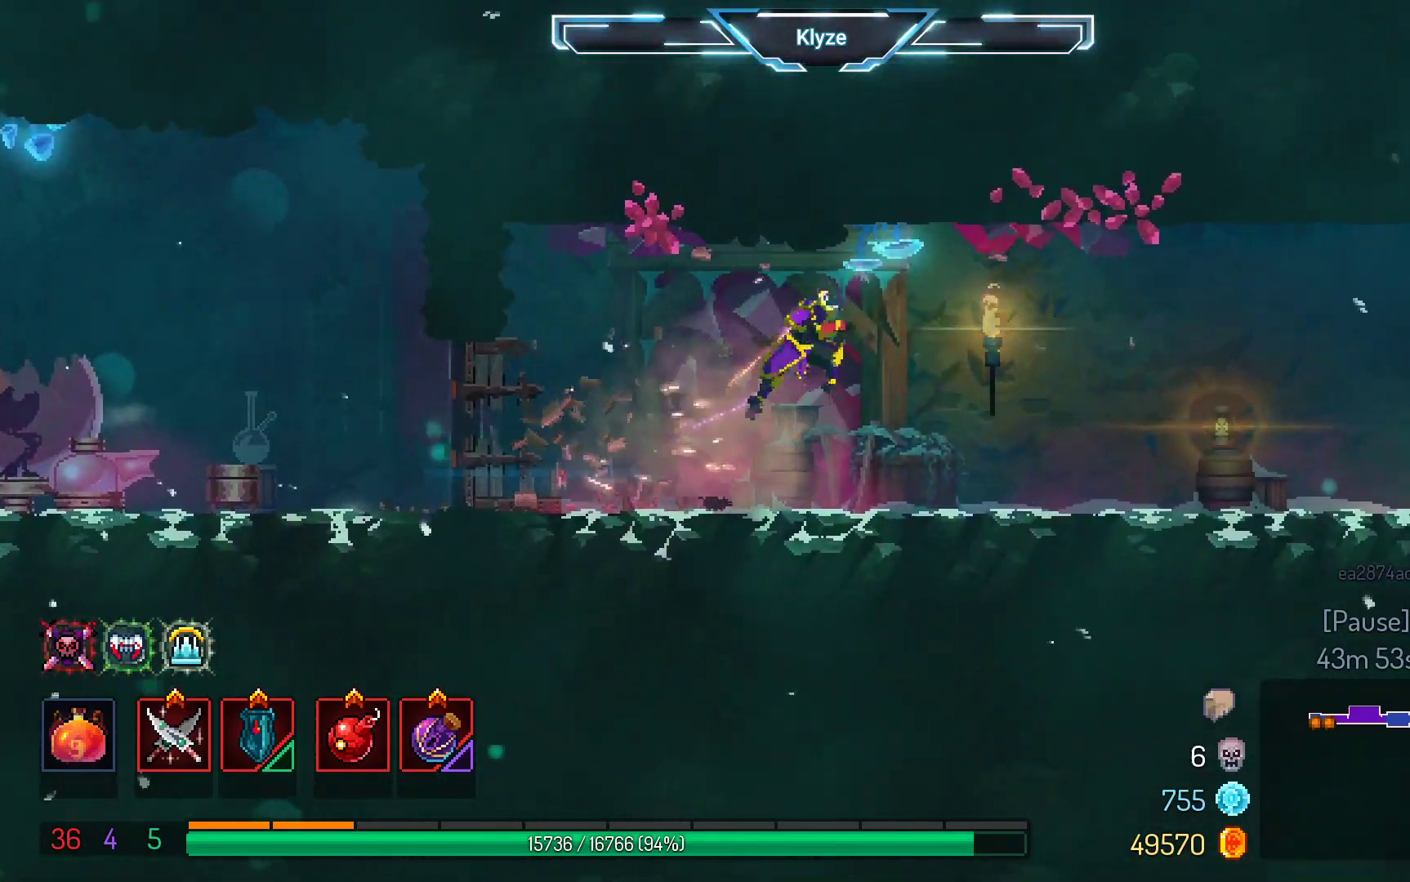
{"buttons": ["DPAD_RIGHT"], "left_stick": "center", "right_stick": "center", "events": [[300, "B", "down"], [417, "B", "up"]]}
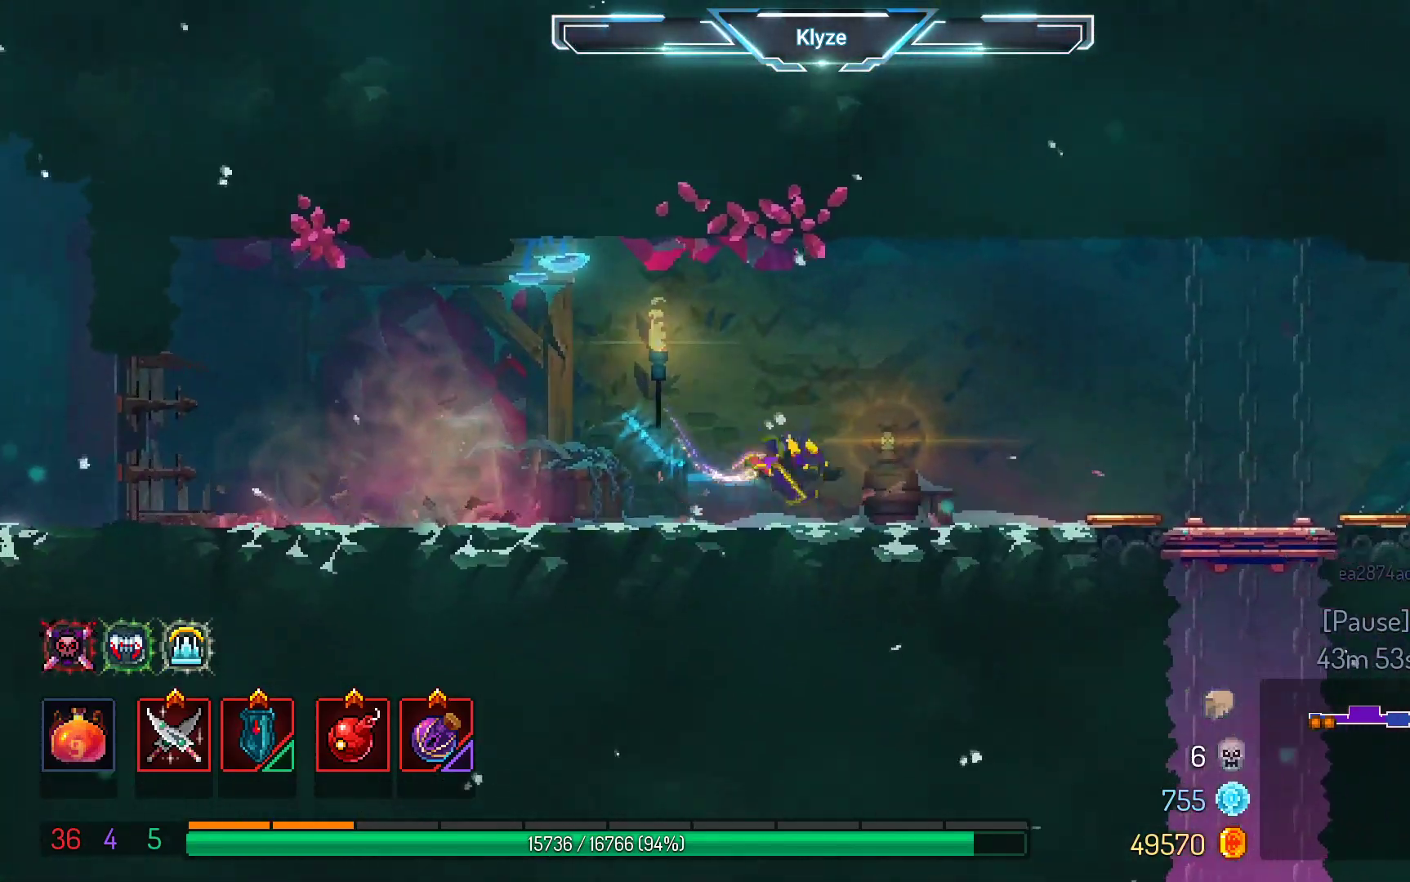
{"buttons": ["DPAD_RIGHT"], "left_stick": "center", "right_stick": "center", "events": [[333, "A", "down"], [450, "A", "up"]]}
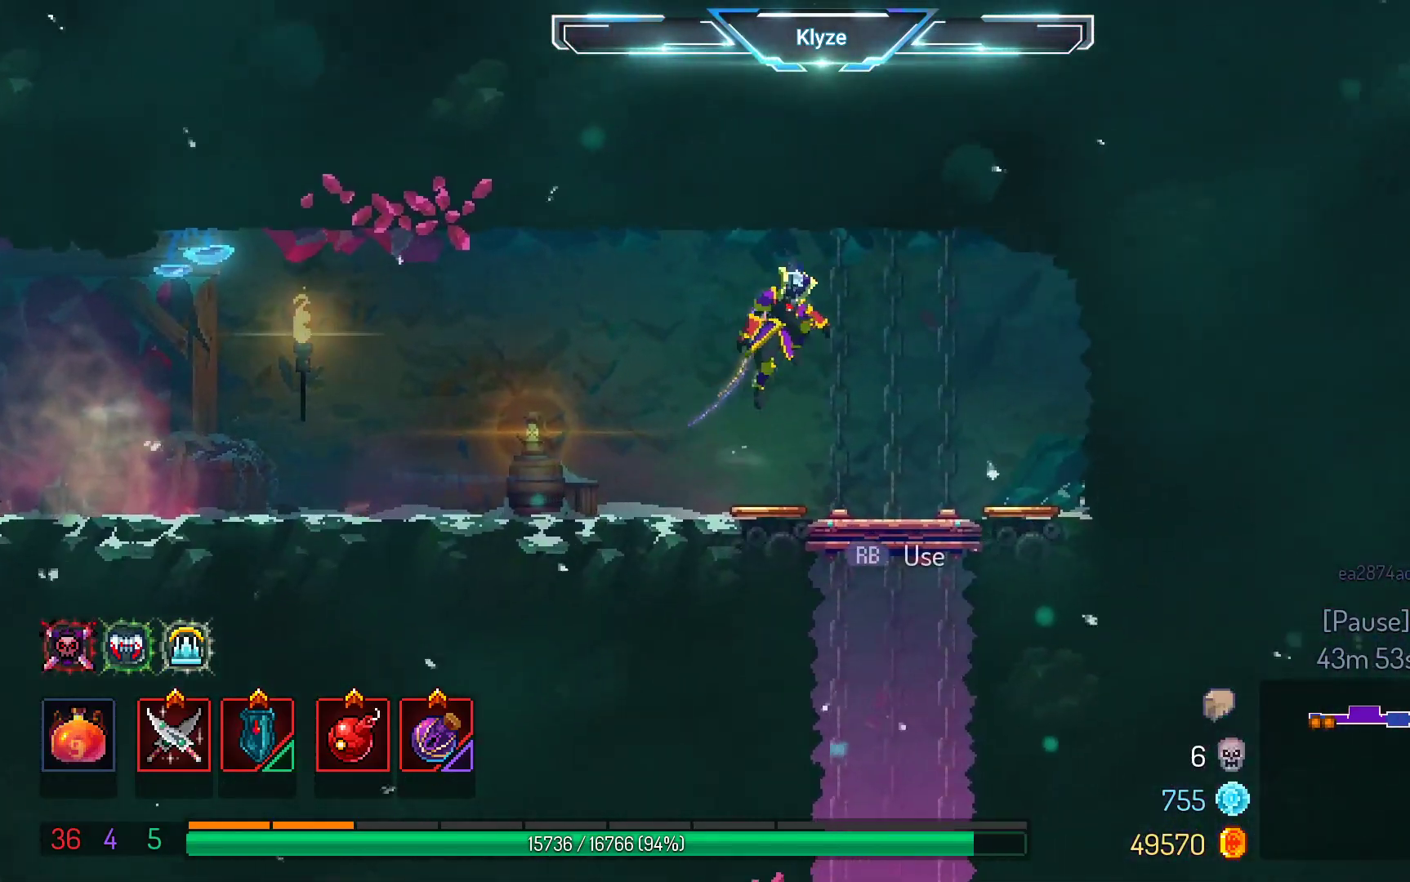
{"buttons": ["DPAD_DOWN"], "left_stick": "center", "right_stick": "center", "events": [[83, "DPAD_RIGHT", "up"], [433, "DPAD_DOWN", "down"]]}
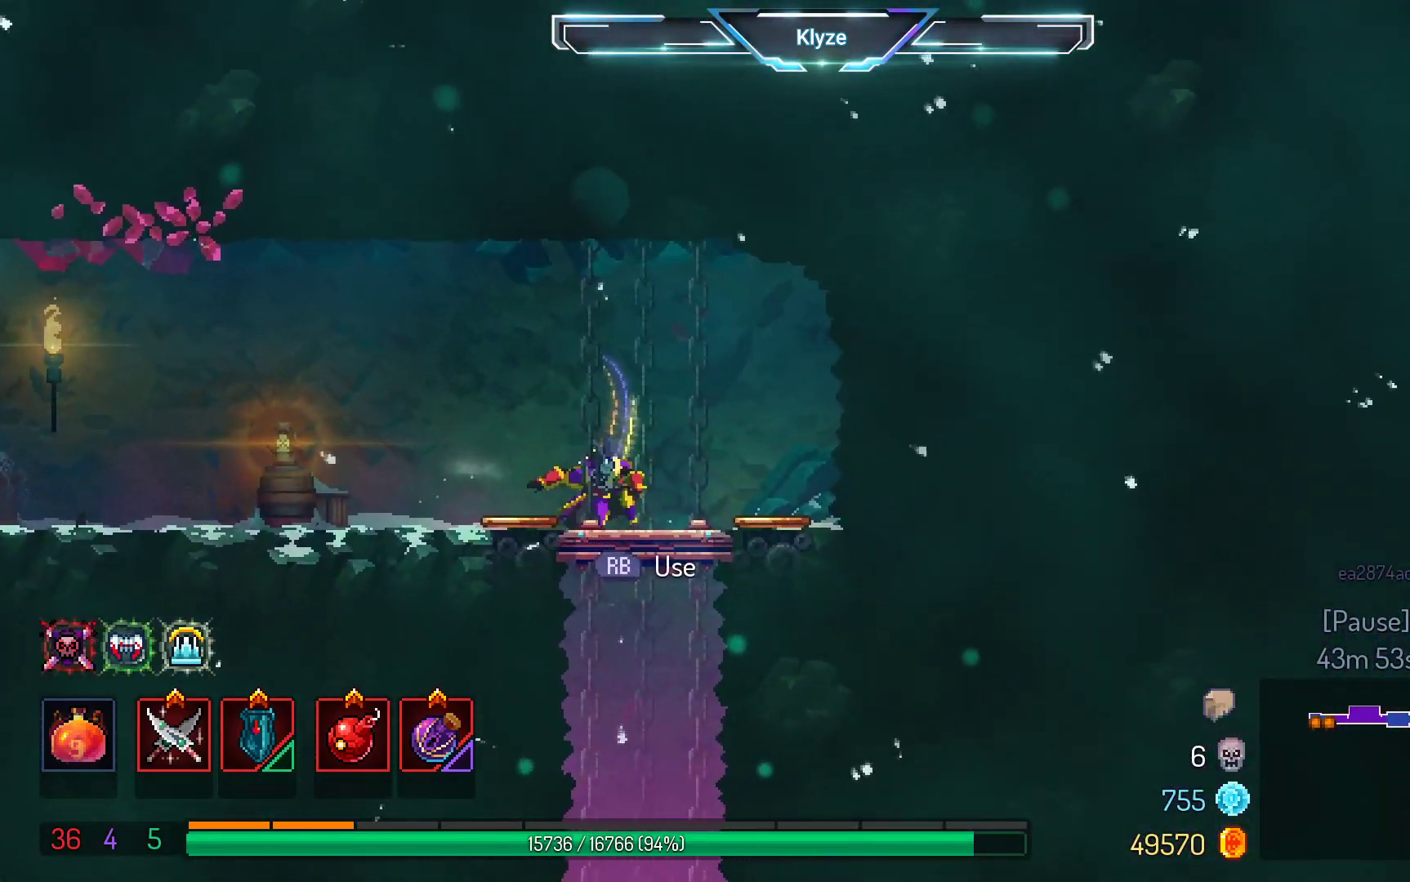
{"buttons": ["DPAD_DOWN"], "left_stick": "center", "right_stick": "center", "events": [[33, "A", "down"], [133, "A", "up"], [250, "A", "down"], [433, "A", "up"]]}
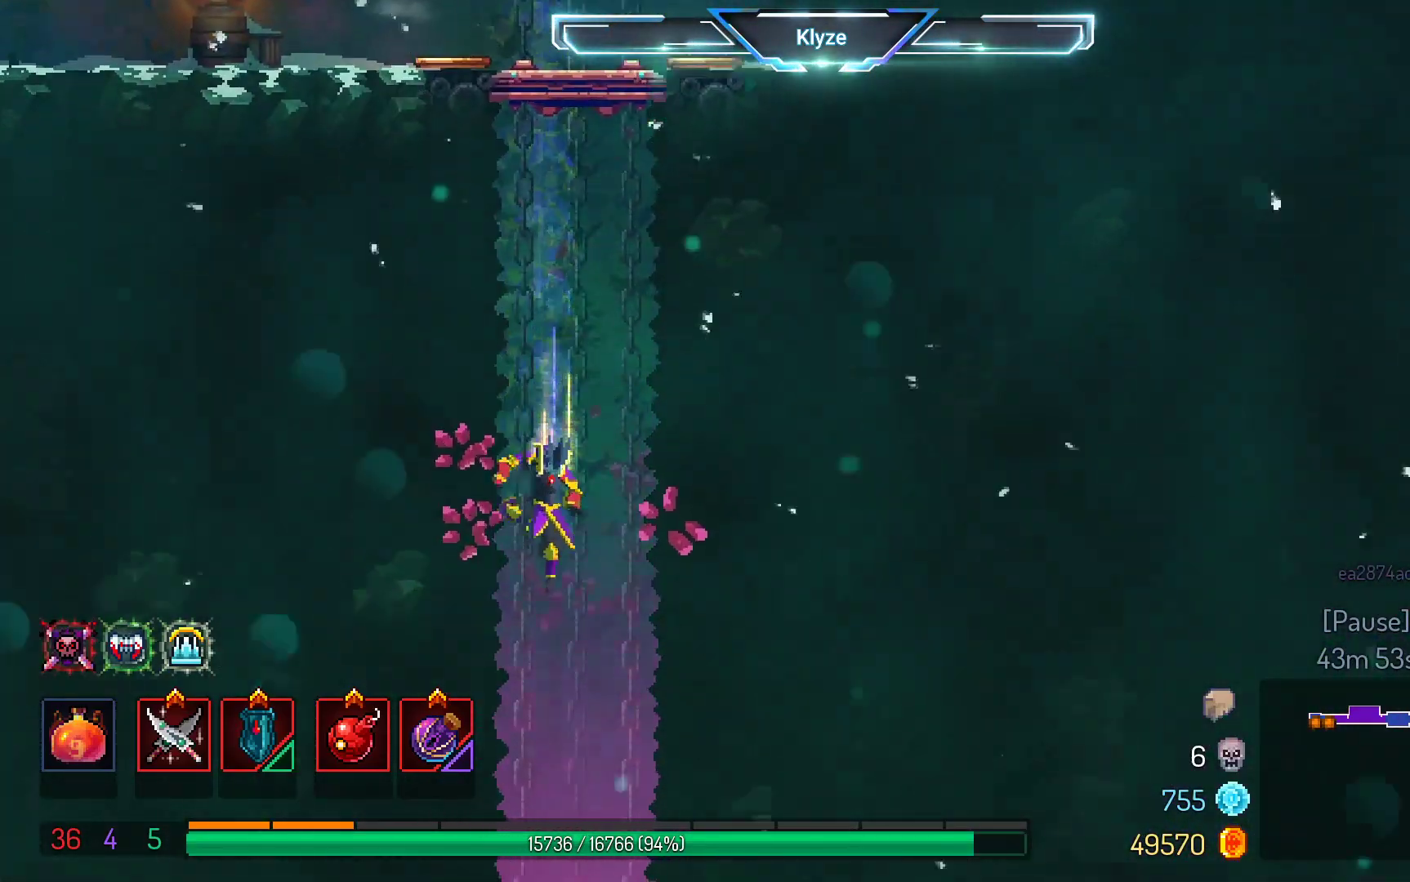
{"buttons": ["A", "DPAD_DOWN"], "left_stick": "center", "right_stick": "center", "events": [[100, "B", "down"], [217, "B", "up"], [350, "A", "down"]]}
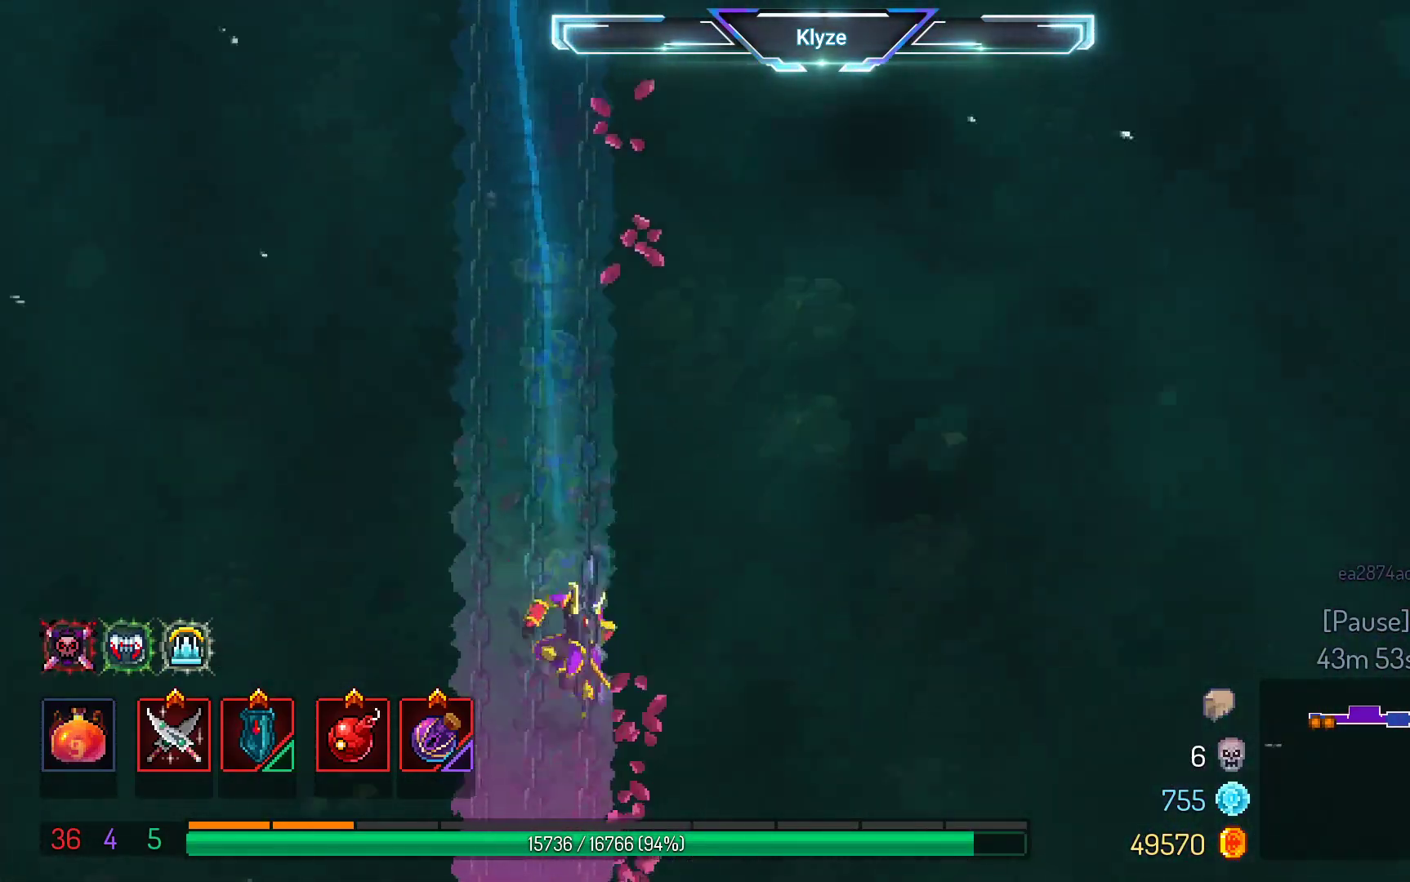
{"buttons": ["A", "DPAD_DOWN"], "left_stick": "center", "right_stick": "center", "events": []}
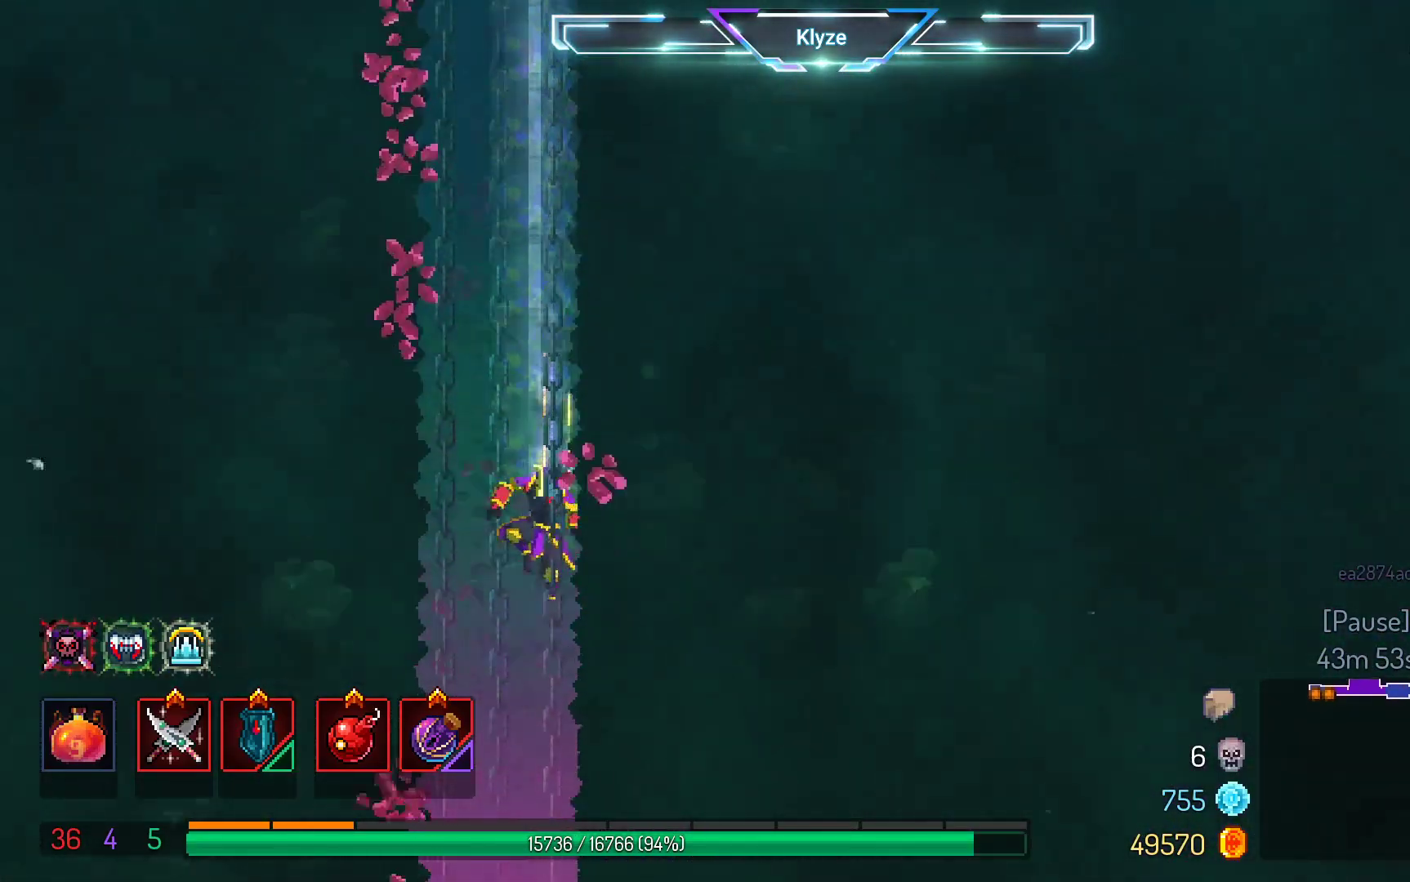
{"buttons": ["A", "DPAD_DOWN"], "left_stick": "center", "right_stick": "center", "events": []}
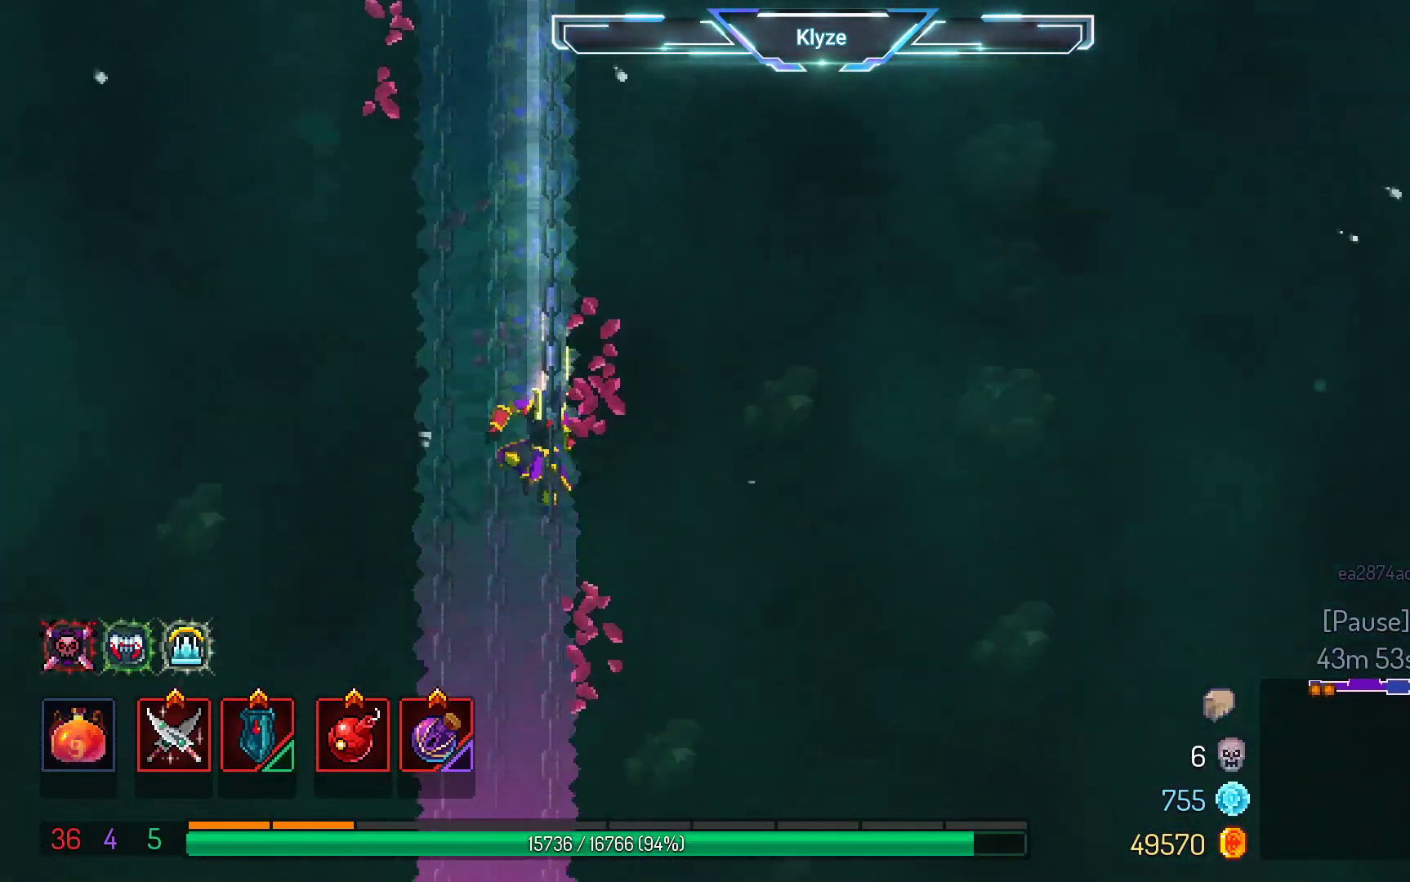
{"buttons": ["B", "DPAD_DOWN"], "left_stick": "center", "right_stick": "center", "events": [[283, "A", "up"], [433, "B", "down"]]}
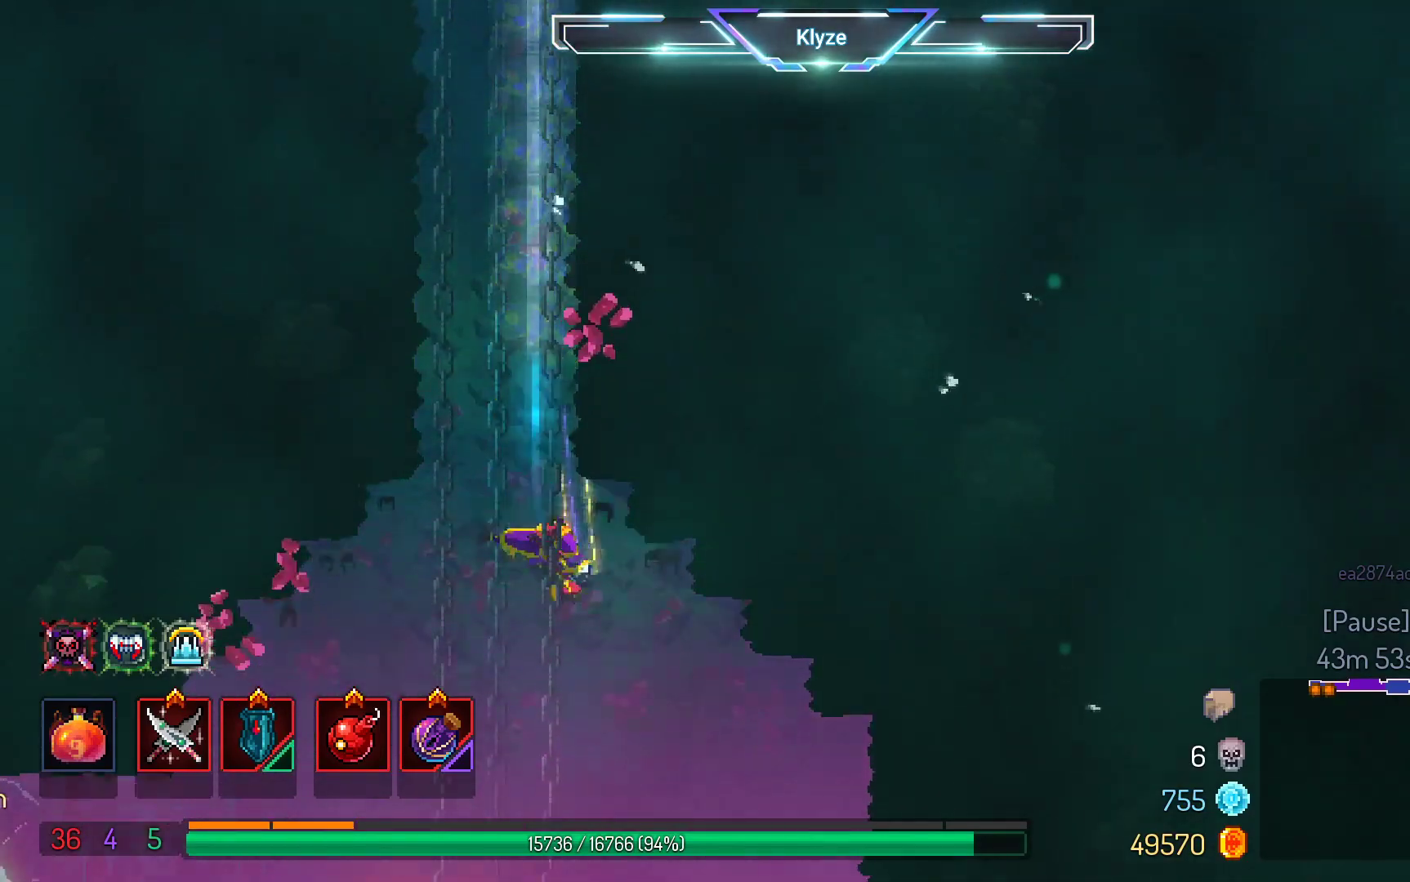
{"buttons": [], "left_stick": "center", "right_stick": "center", "events": [[67, "B", "up"], [167, "A", "down"], [450, "A", "up"], [483, "DPAD_DOWN", "up"]]}
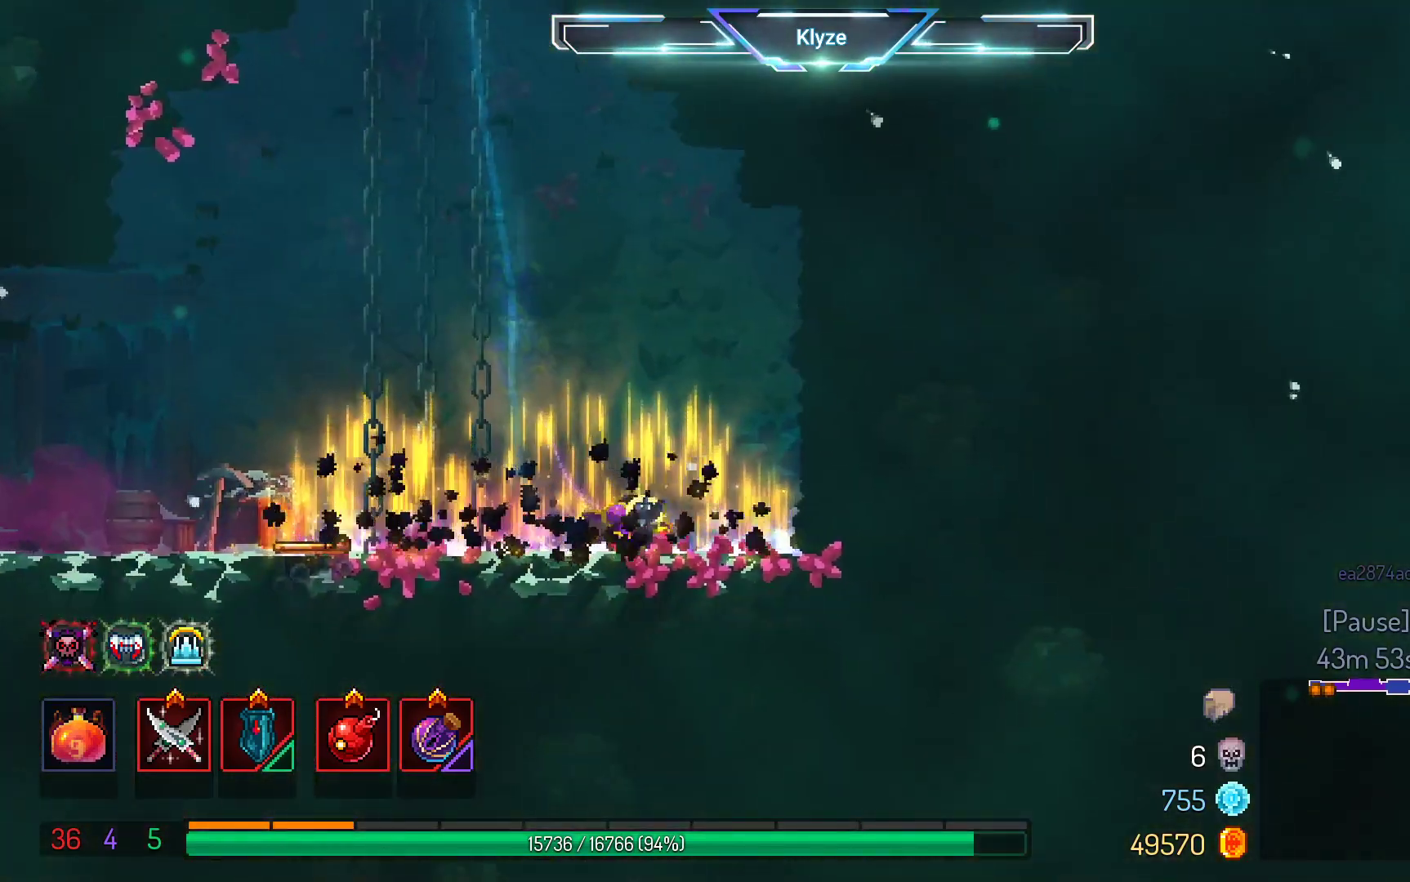
{"buttons": ["DPAD_LEFT"], "left_stick": "center", "right_stick": "center", "events": [[150, "DPAD_LEFT", "down"], [233, "B", "down"], [367, "B", "up"]]}
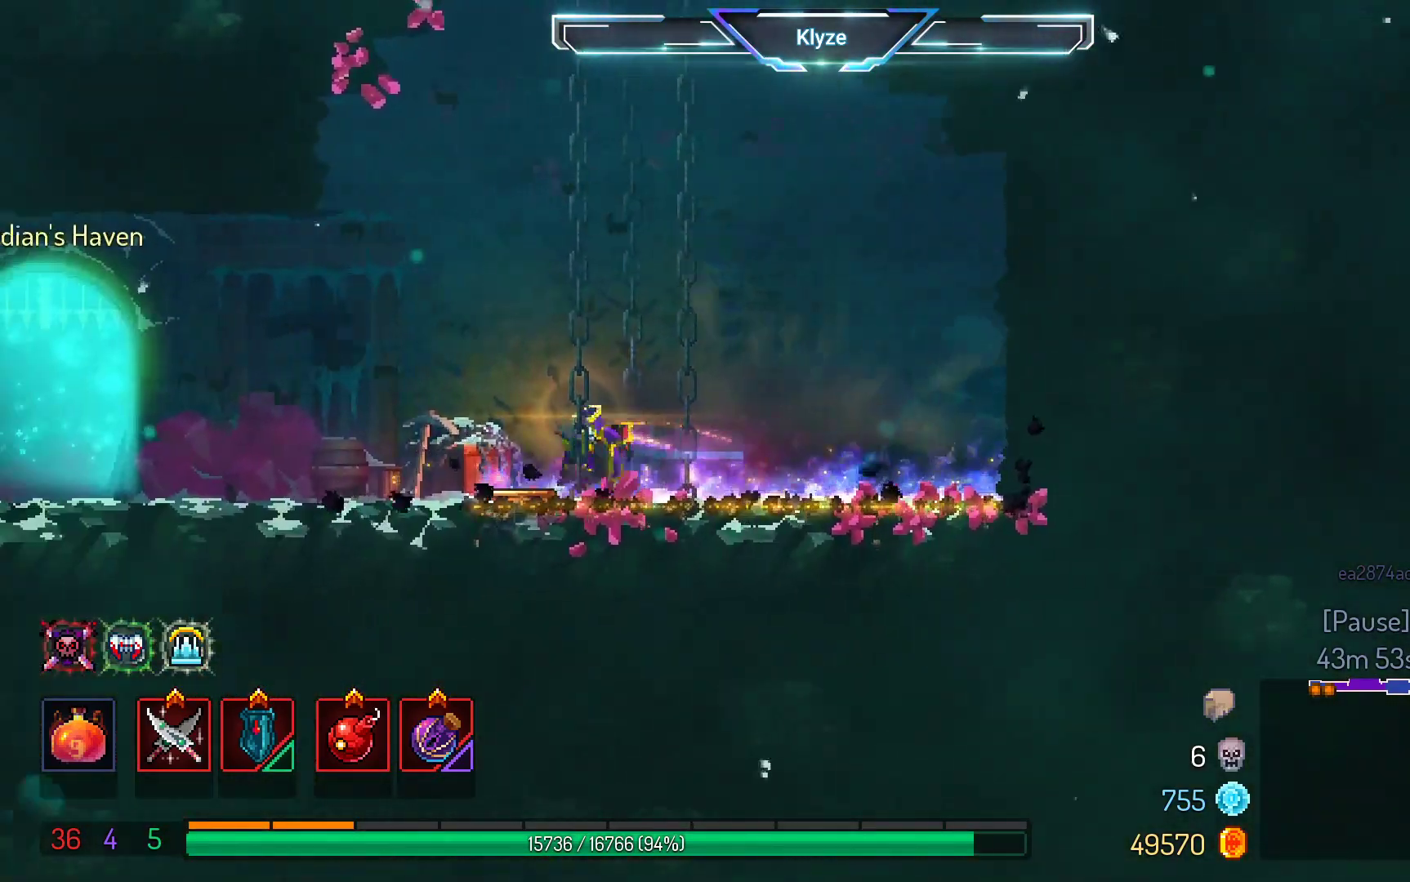
{"buttons": ["DPAD_LEFT"], "left_stick": "center", "right_stick": "center", "events": [[267, "A", "down"], [383, "A", "up"]]}
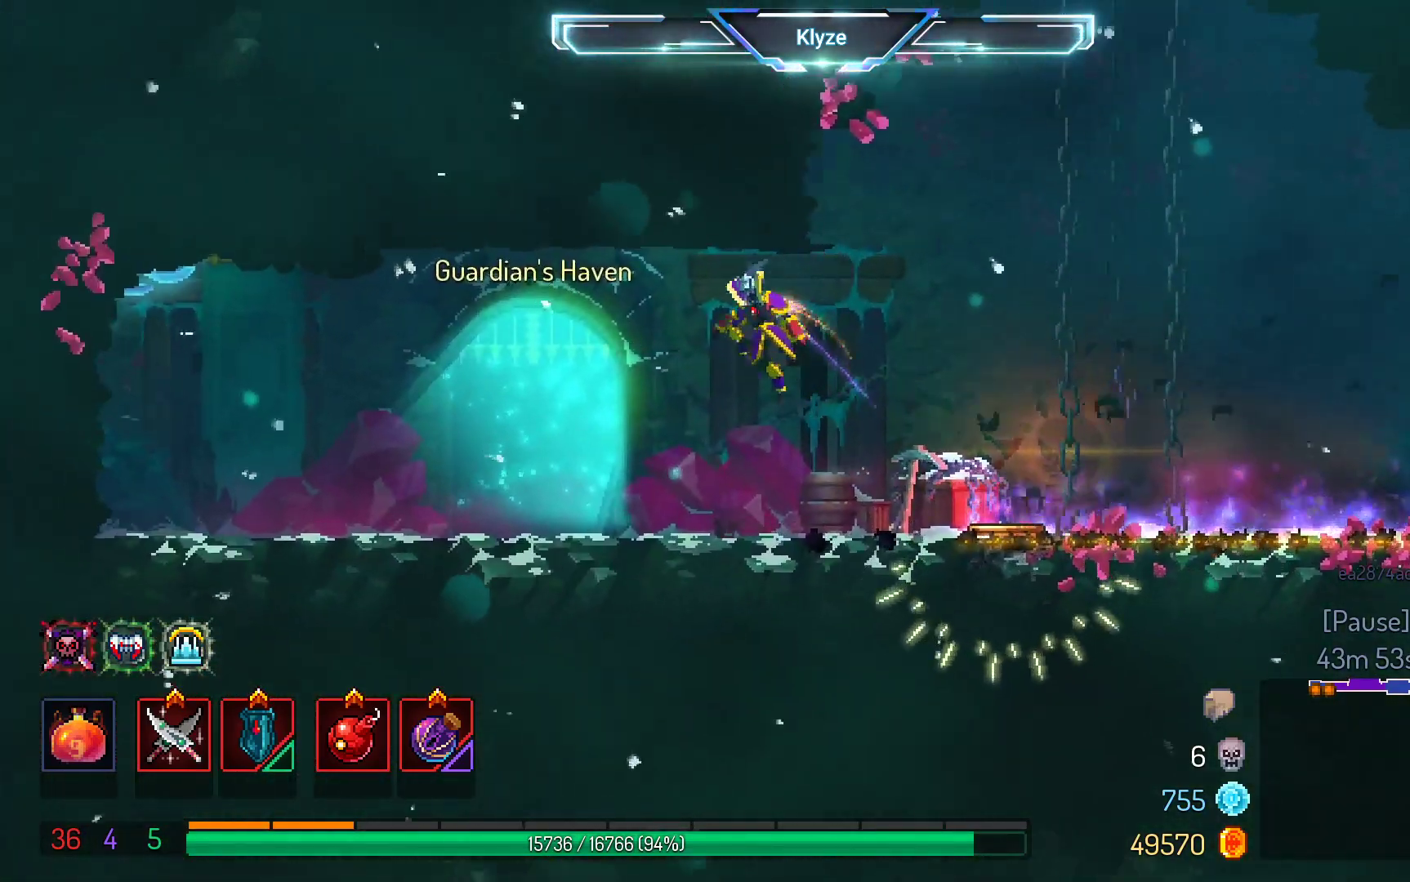
{"buttons": [], "left_stick": "center", "right_stick": "center", "events": [[83, "B", "down"], [233, "B", "up"], [350, "DPAD_LEFT", "up"], [367, "R1", "down"], [467, "R1", "up"]]}
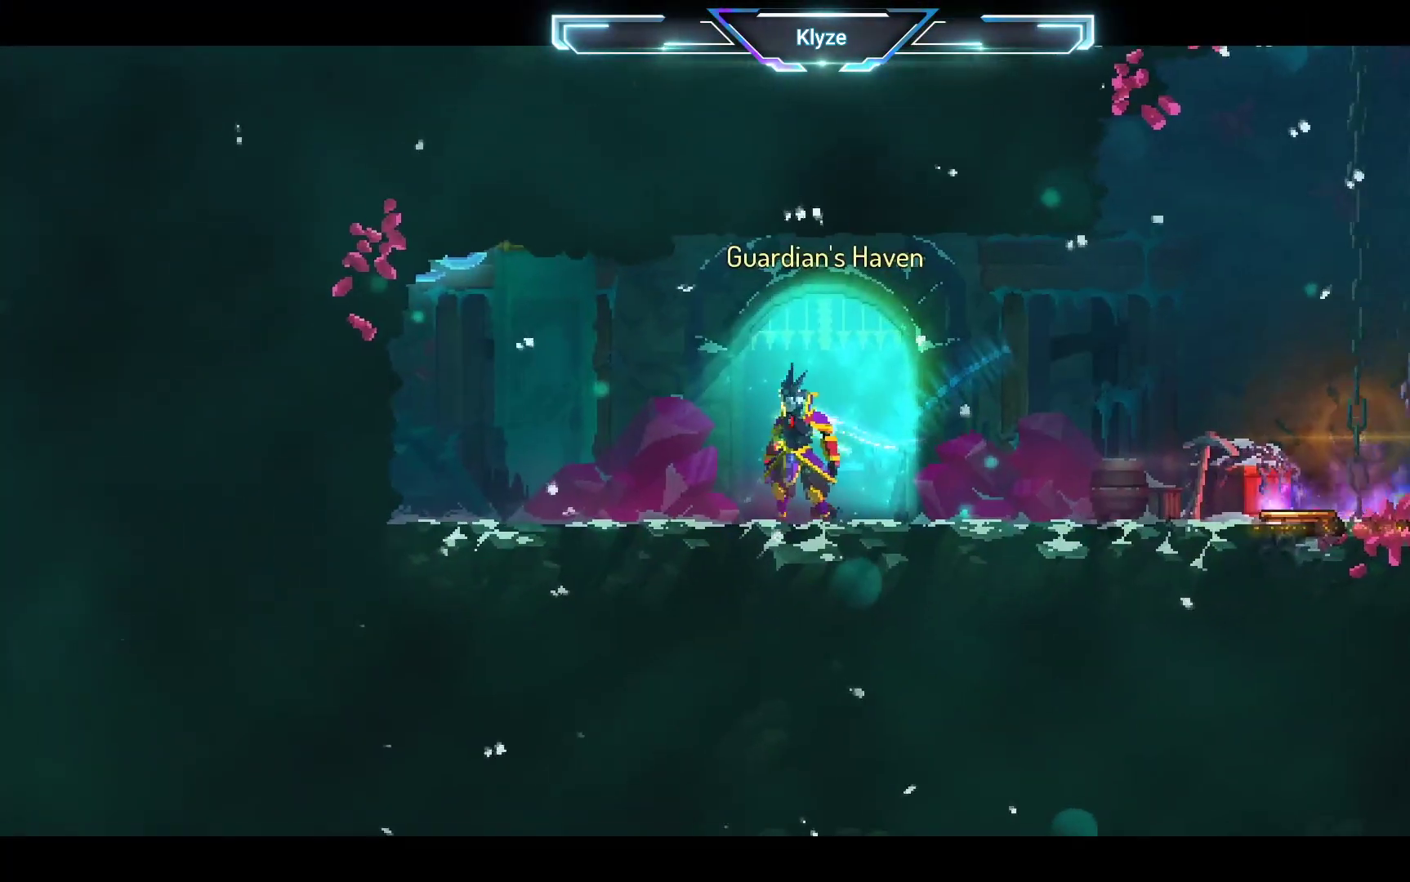
{"buttons": [], "left_stick": "center", "right_stick": "center", "events": [[100, "R1", "down"], [217, "R1", "up"]]}